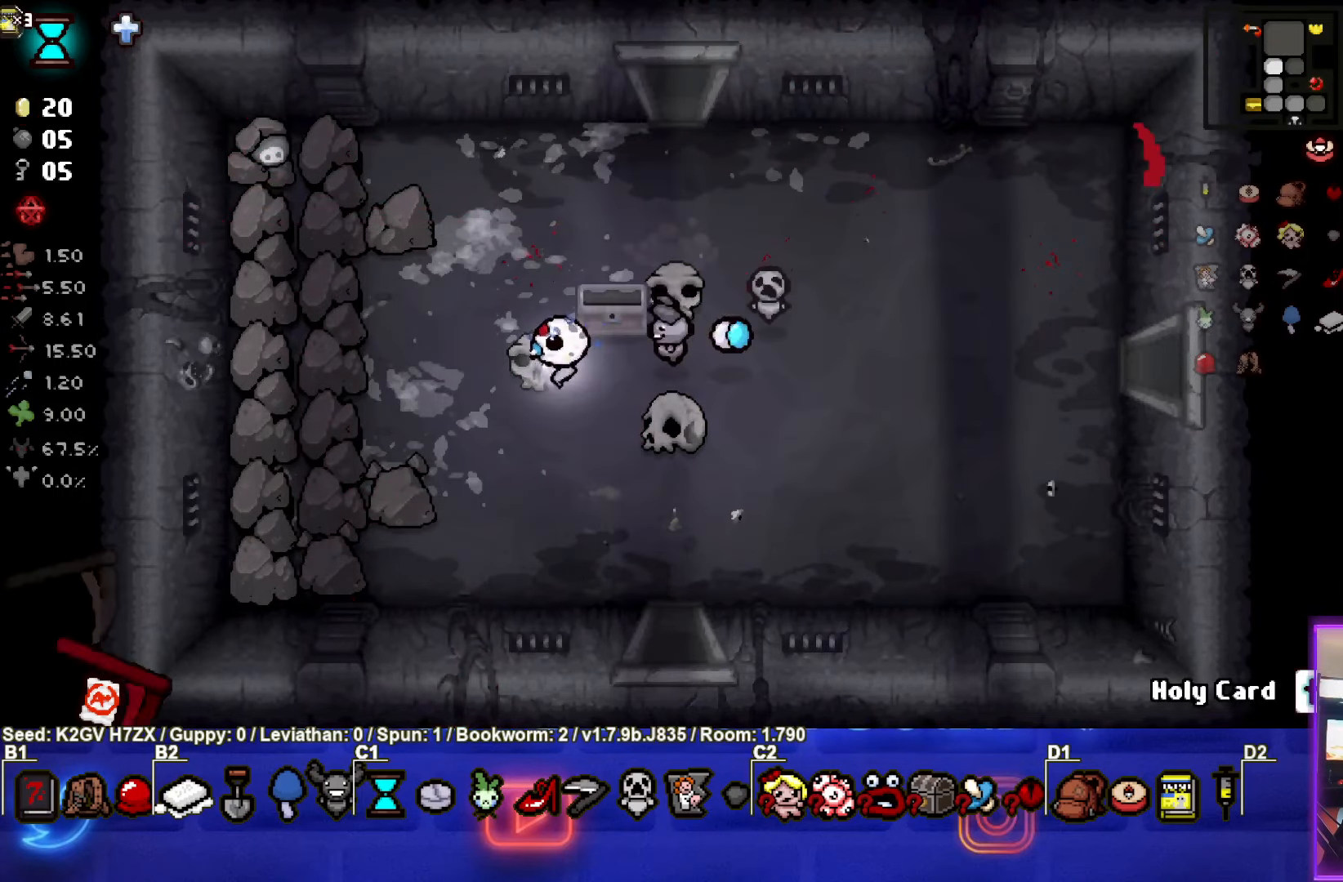
Gameplay with a controller (PlayStation layout); each line is a JSON object with the inputs held at the frame after it. "events" lists button and stick changes between this image and that frame as [ms after this image, input, new state], when the widget could be followed in between. Not read: right_stick.
{"buttons": [], "left_stick": "center", "events": [[167, "left_stick", "right"], [383, "left_stick", "center"]]}
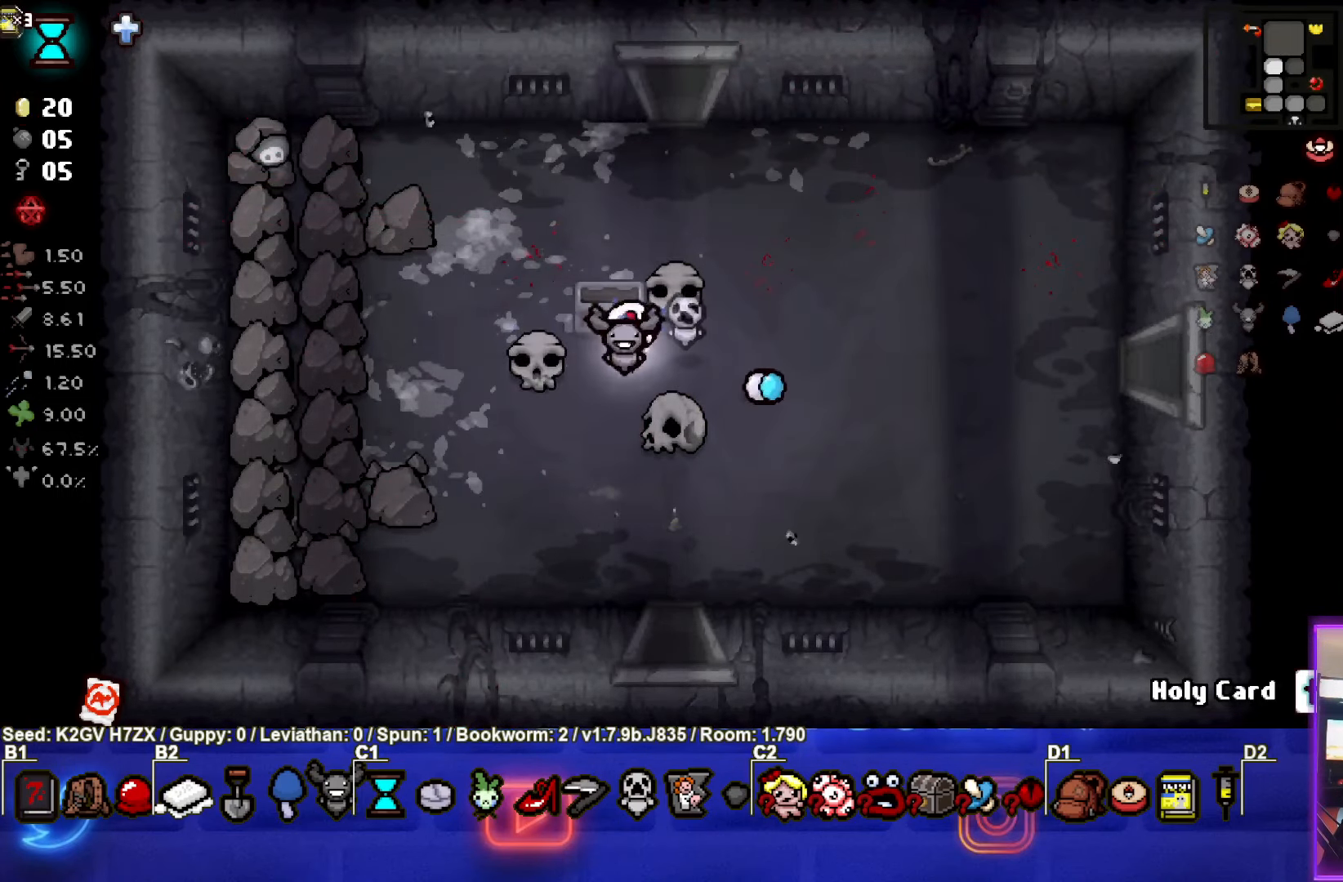
{"buttons": [], "left_stick": "right", "events": [[117, "left_stick", "left"], [167, "left_stick", "center"], [300, "left_stick", "right"], [317, "L1", "down"], [450, "L1", "up"]]}
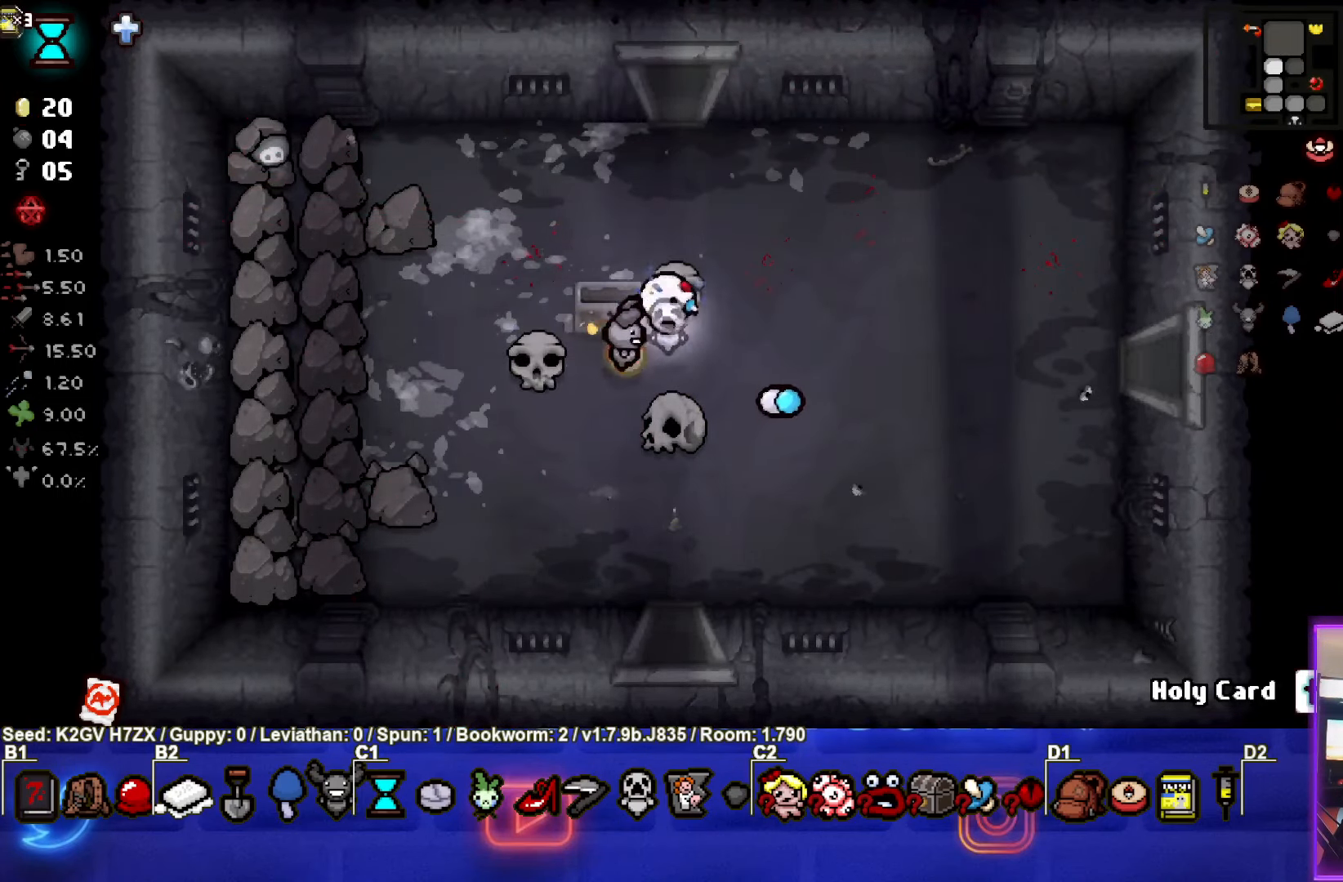
{"buttons": [], "left_stick": "right", "events": []}
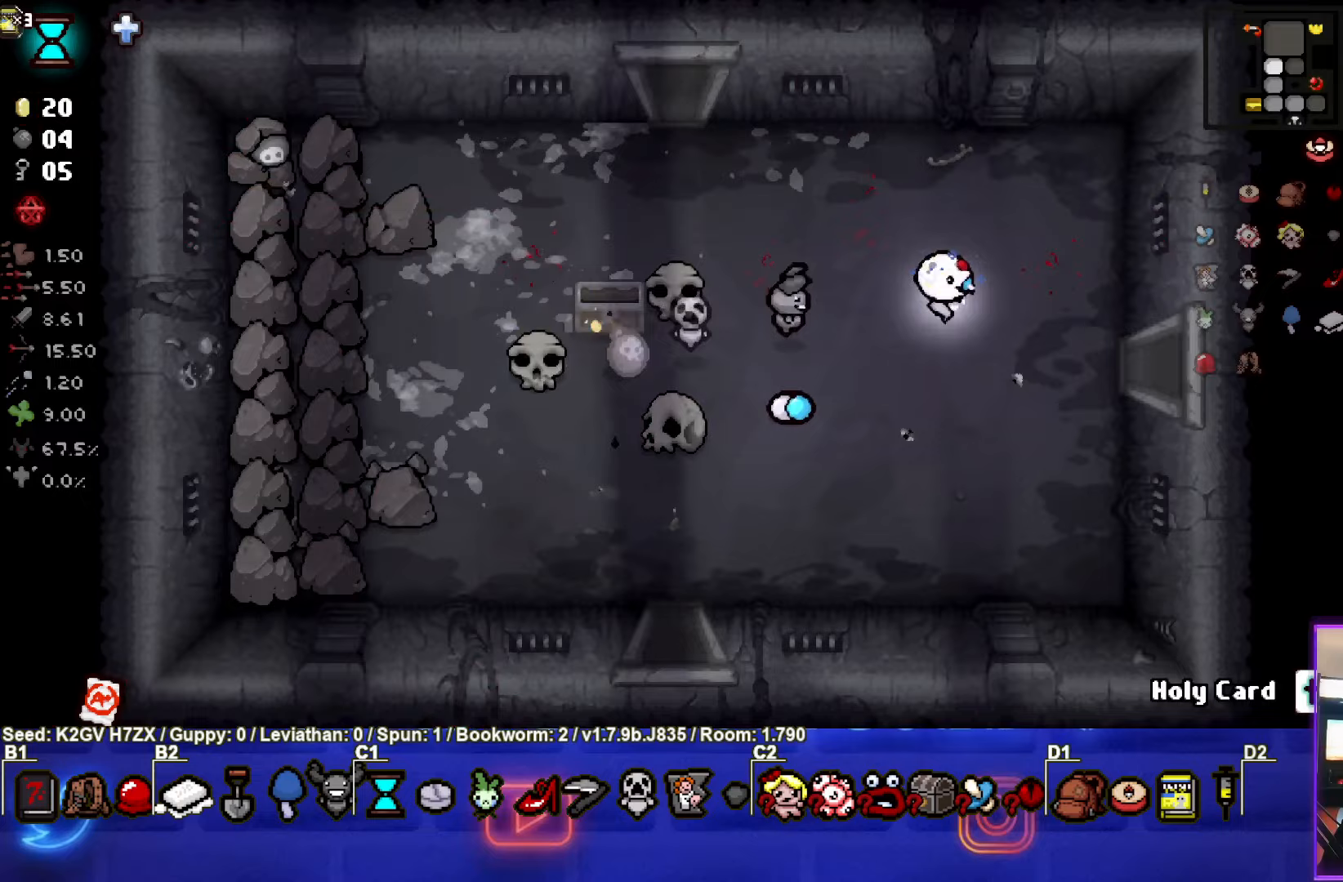
{"buttons": [], "left_stick": "up", "events": [[250, "left_stick", "center"], [483, "left_stick", "up"]]}
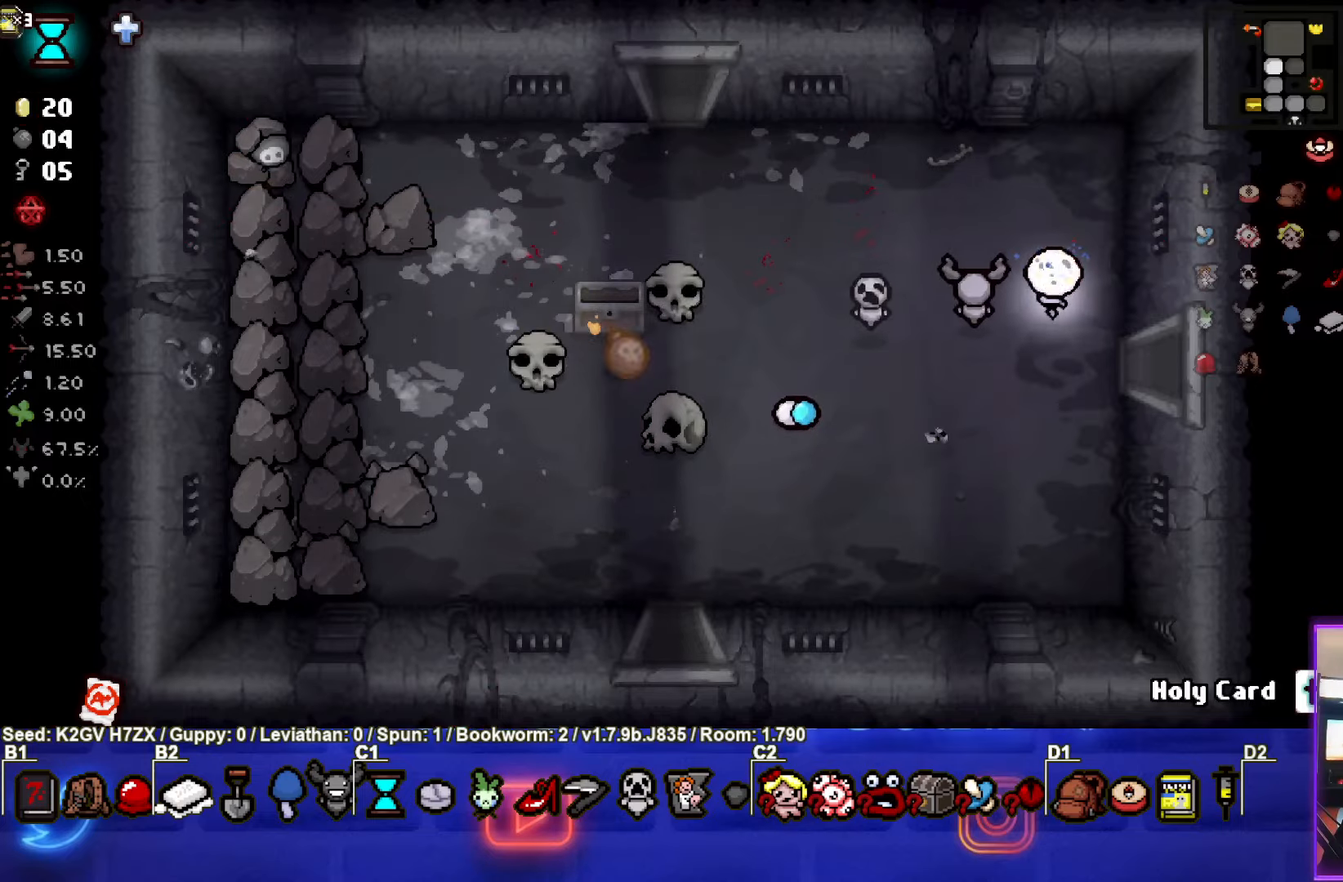
{"buttons": [], "left_stick": "left", "events": [[67, "left_stick", "center"], [483, "left_stick", "left"]]}
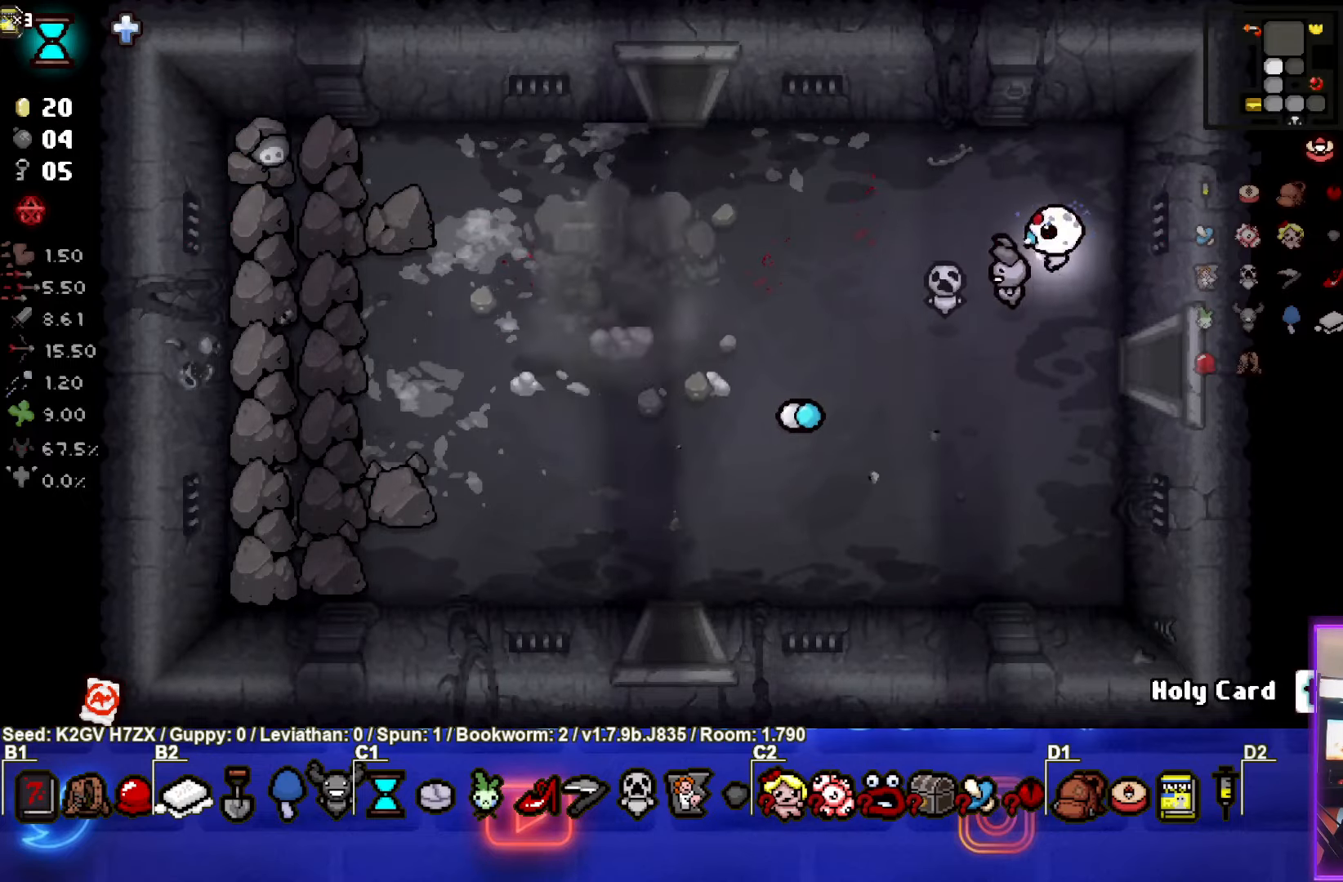
{"buttons": [], "left_stick": "up-left", "events": [[500, "left_stick", "up-left"]]}
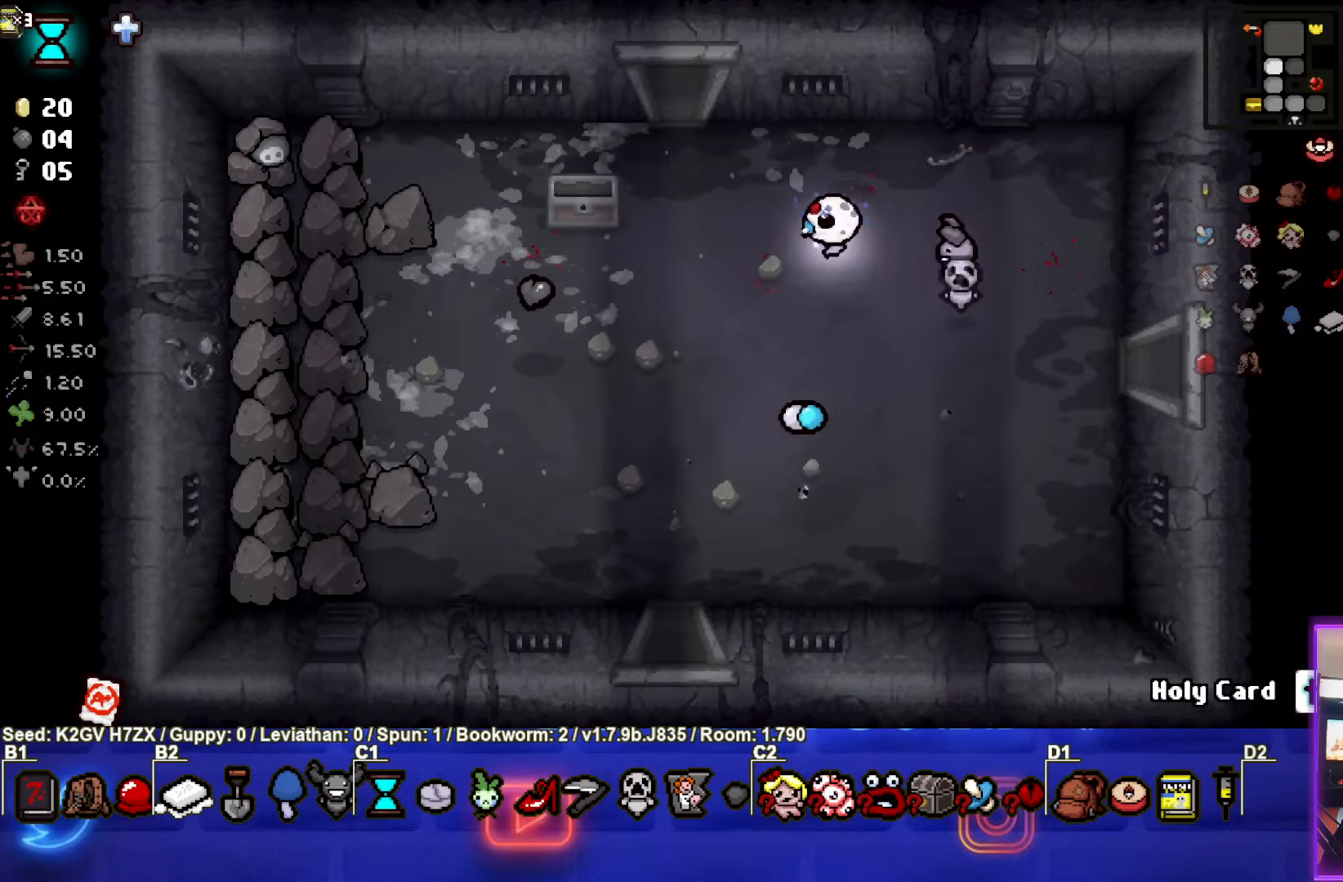
{"buttons": [], "left_stick": "up", "events": [[467, "left_stick", "up"]]}
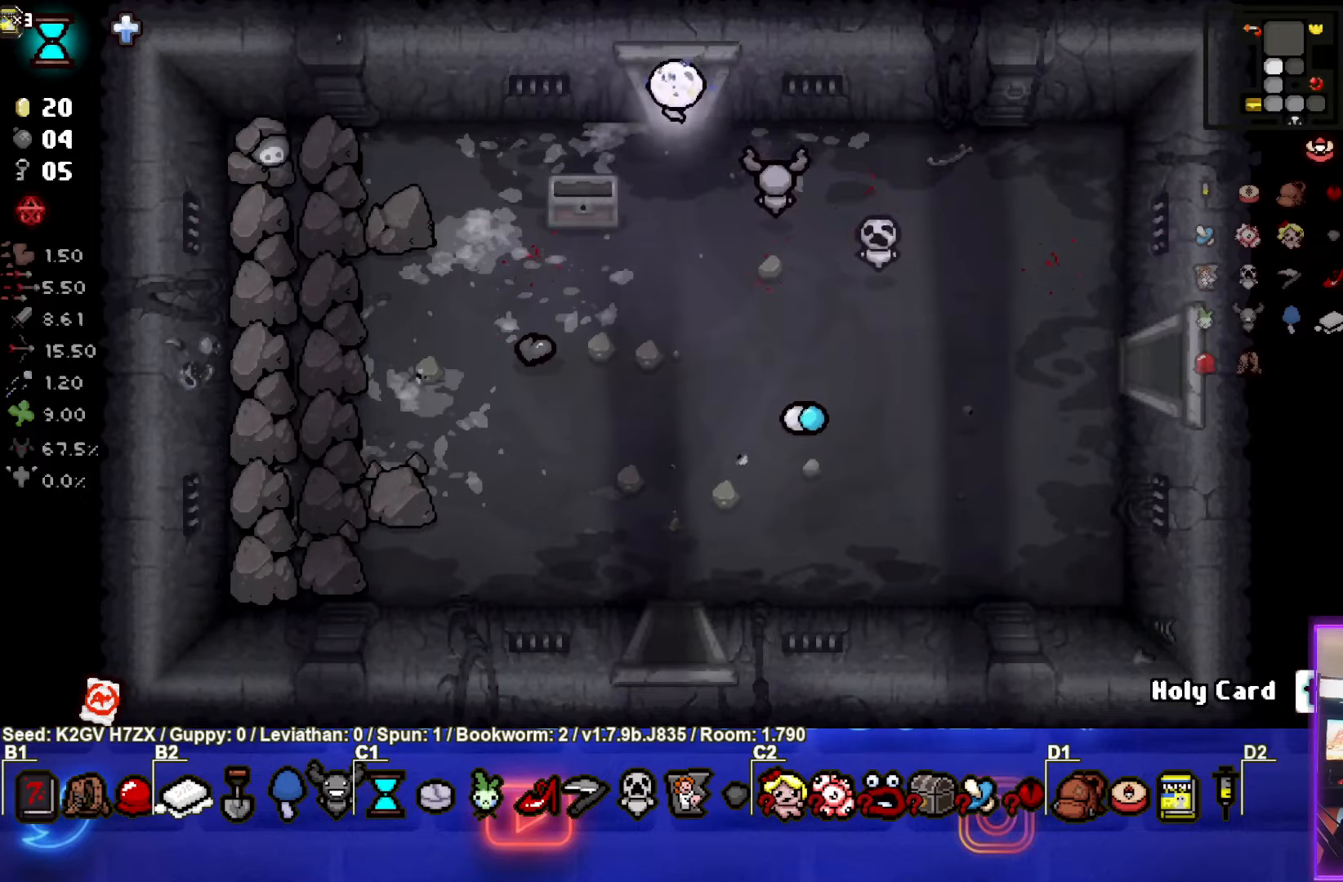
{"buttons": [], "left_stick": "up", "events": []}
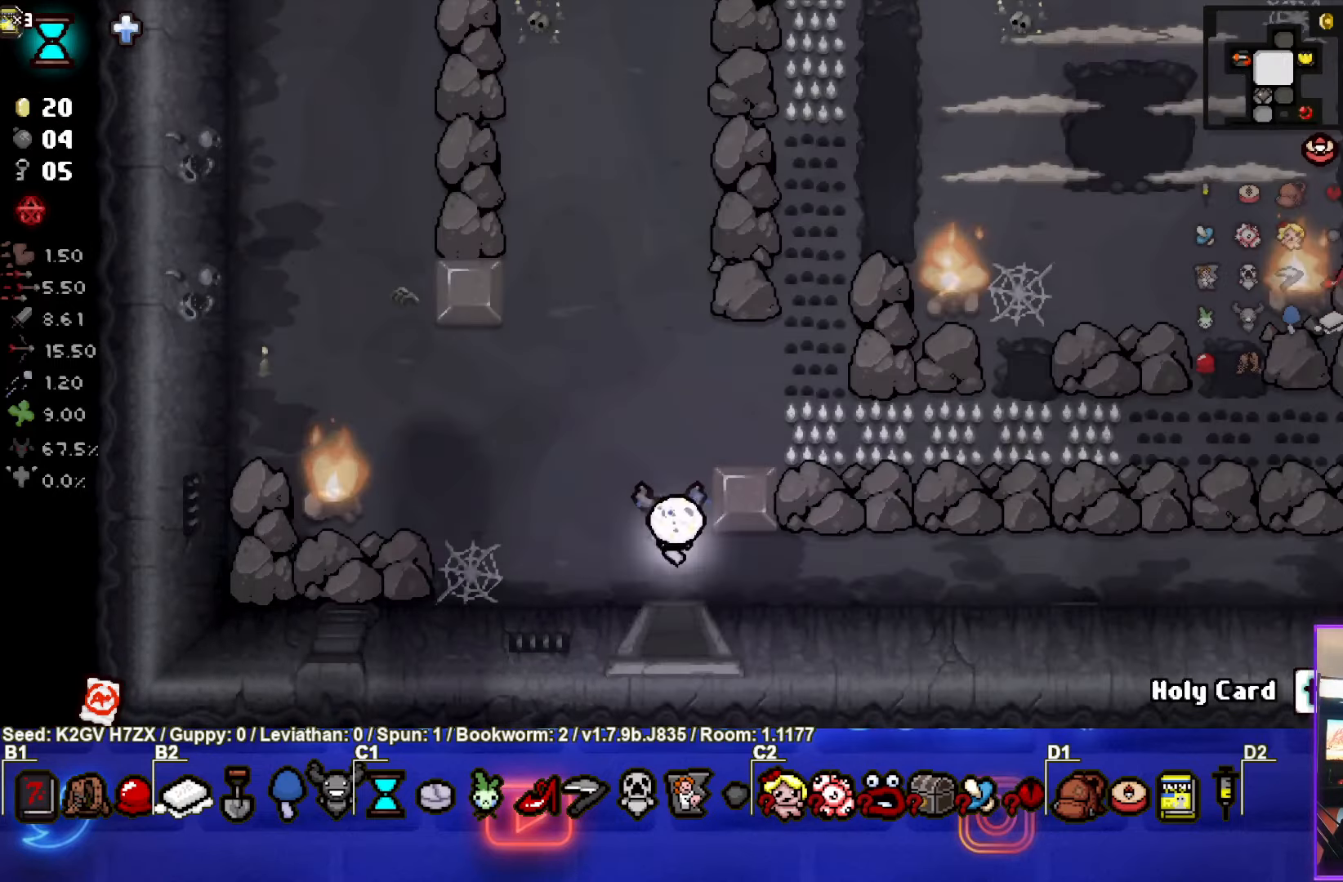
{"buttons": ["CIRCLE"], "left_stick": "up", "events": [[83, "CIRCLE", "down"]]}
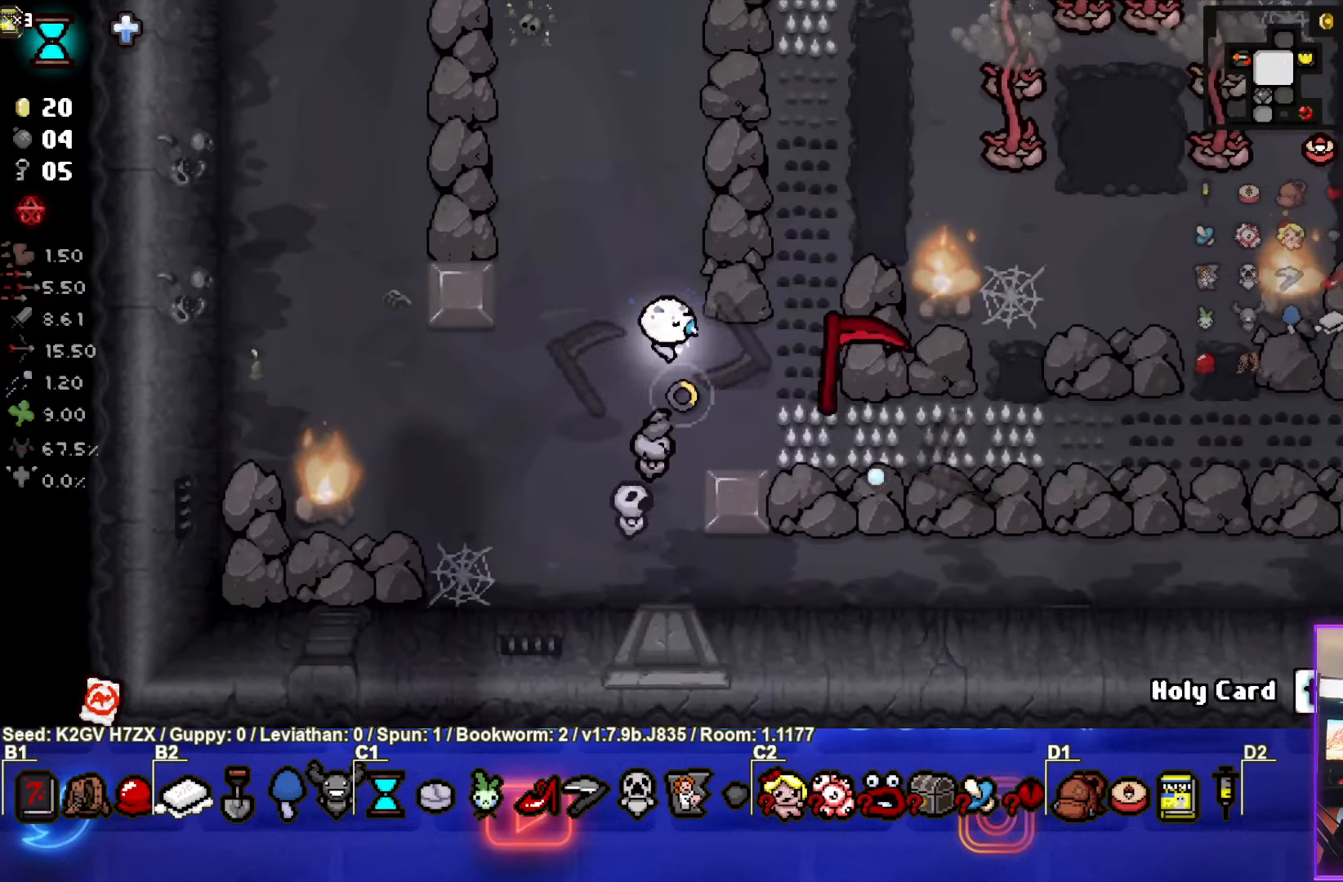
{"buttons": ["CIRCLE"], "left_stick": "up-right", "events": [[117, "left_stick", "up-right"]]}
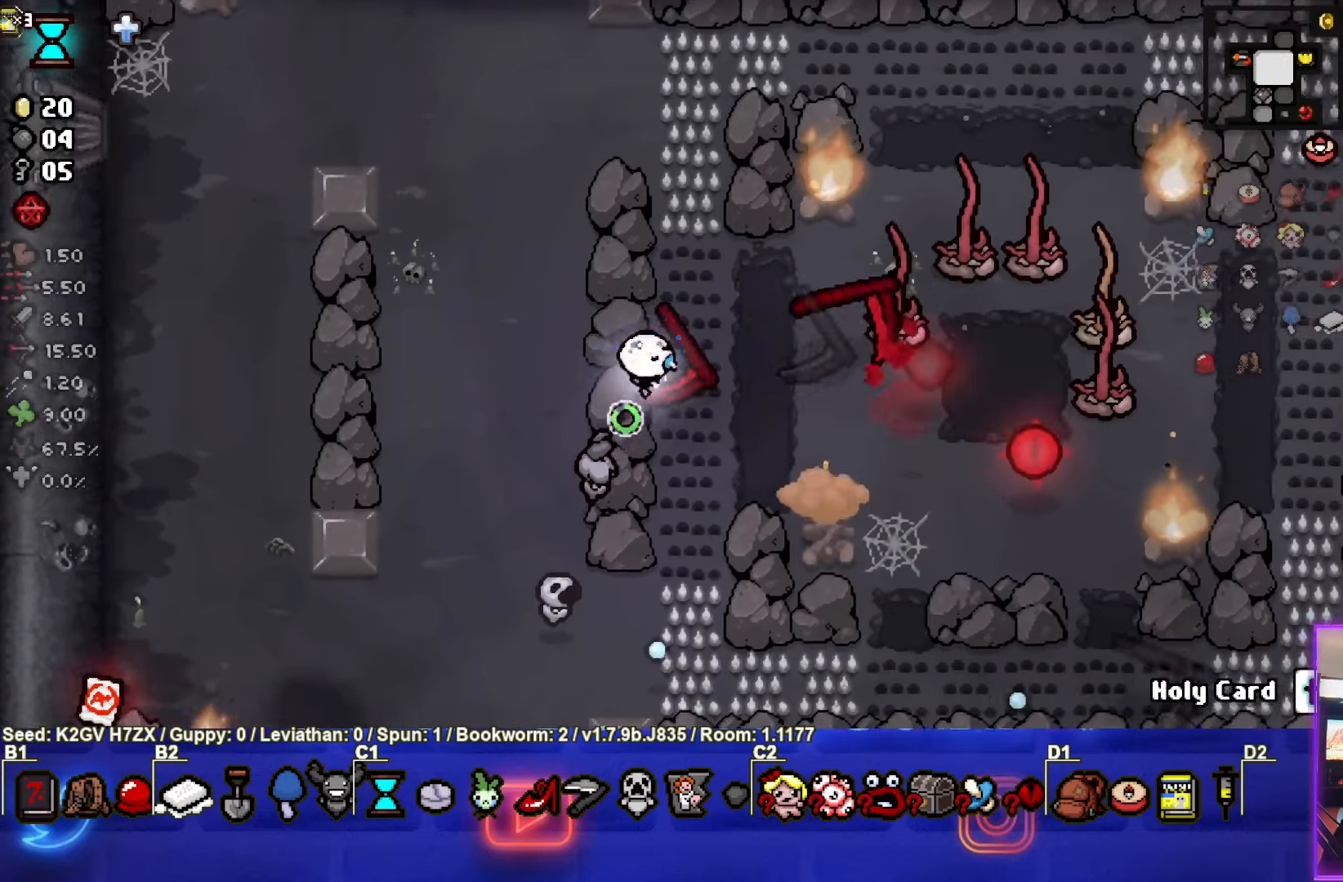
{"buttons": ["CIRCLE"], "left_stick": "up-right", "events": [[100, "left_stick", "center"], [400, "left_stick", "up-right"]]}
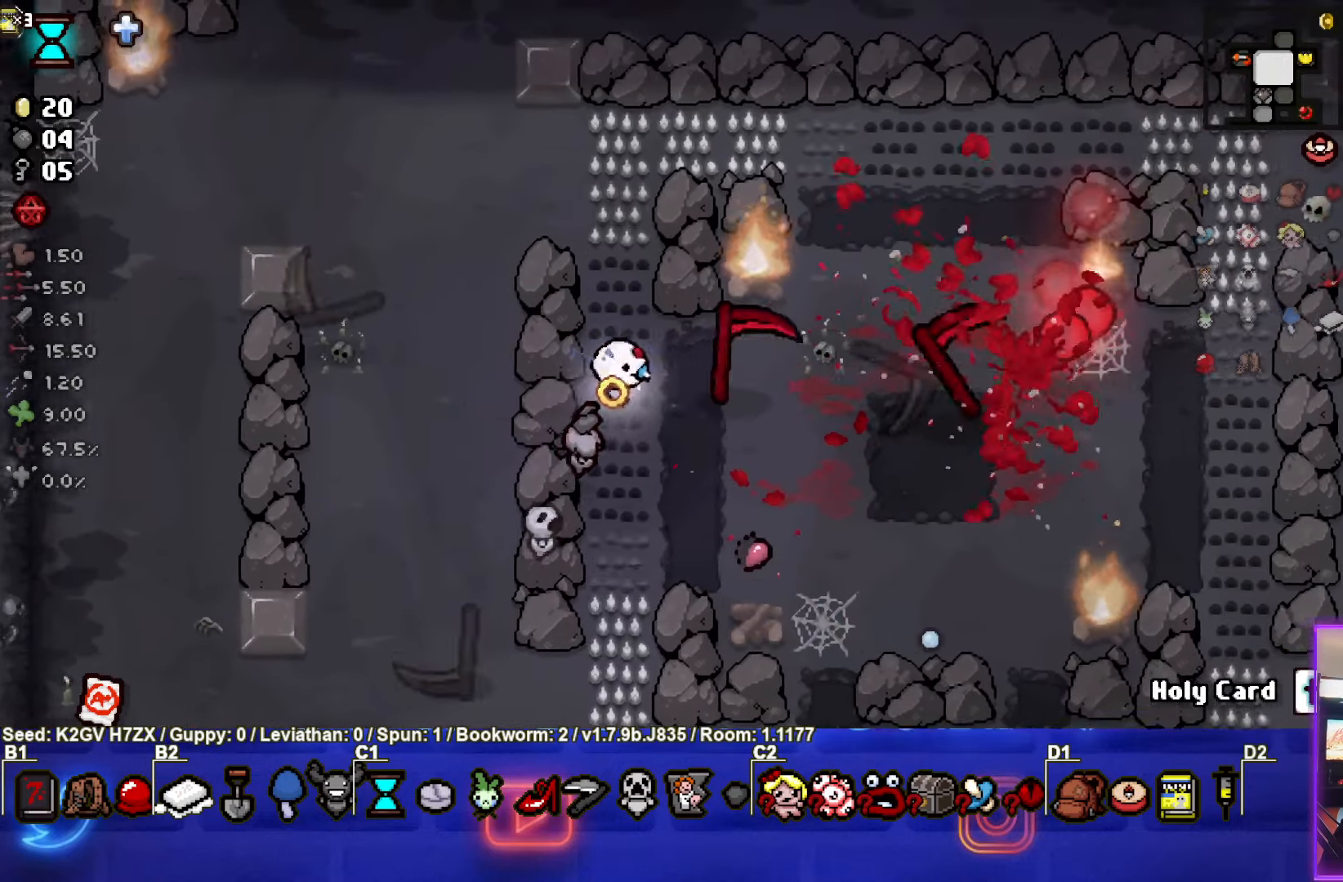
{"buttons": ["CIRCLE"], "left_stick": "up-left", "events": [[17, "left_stick", "left"], [267, "CIRCLE", "up"], [300, "left_stick", "up-left"], [367, "CIRCLE", "down"]]}
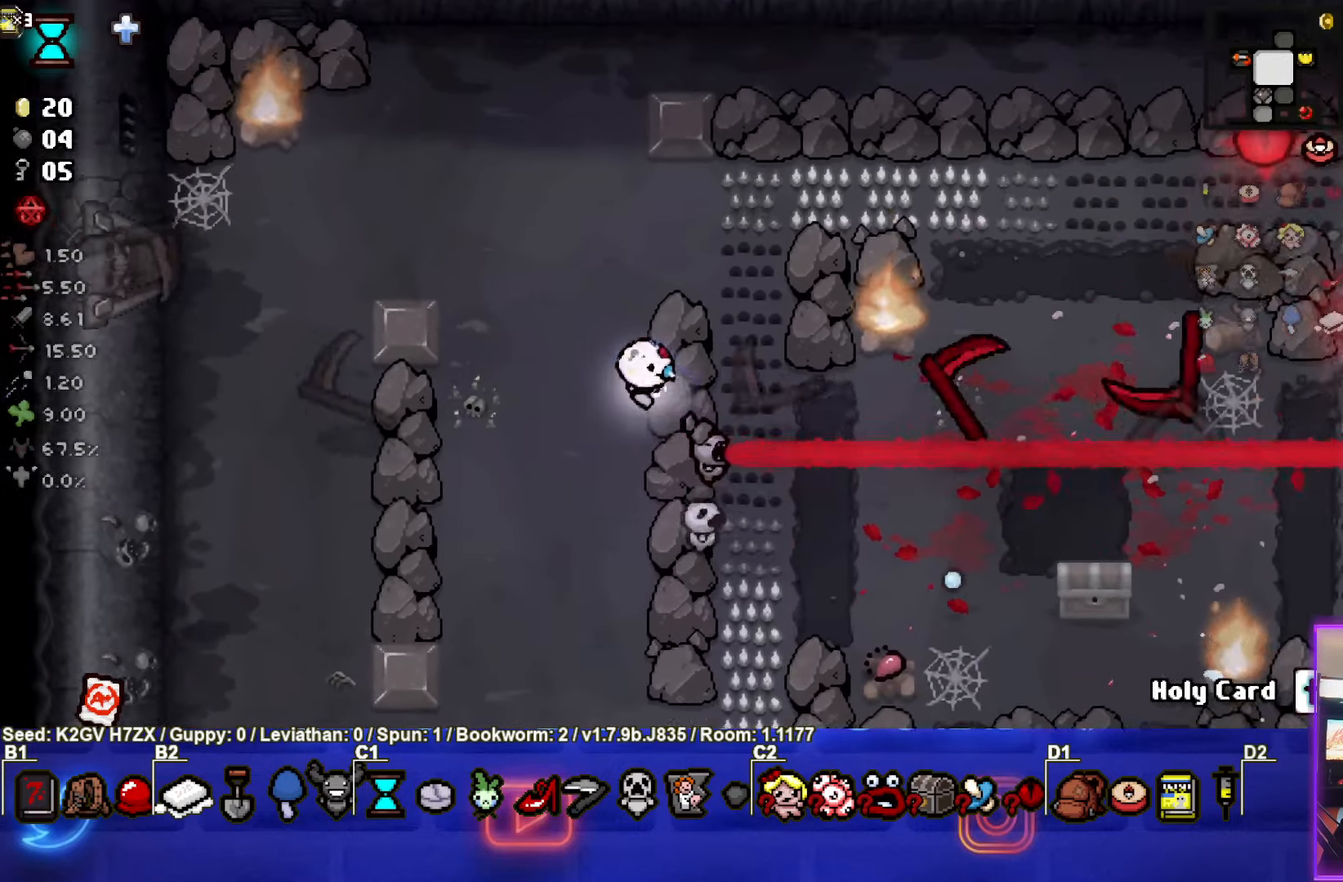
{"buttons": [], "left_stick": "up-left", "events": [[17, "left_stick", "center"], [150, "left_stick", "up-left"], [300, "CIRCLE", "up"]]}
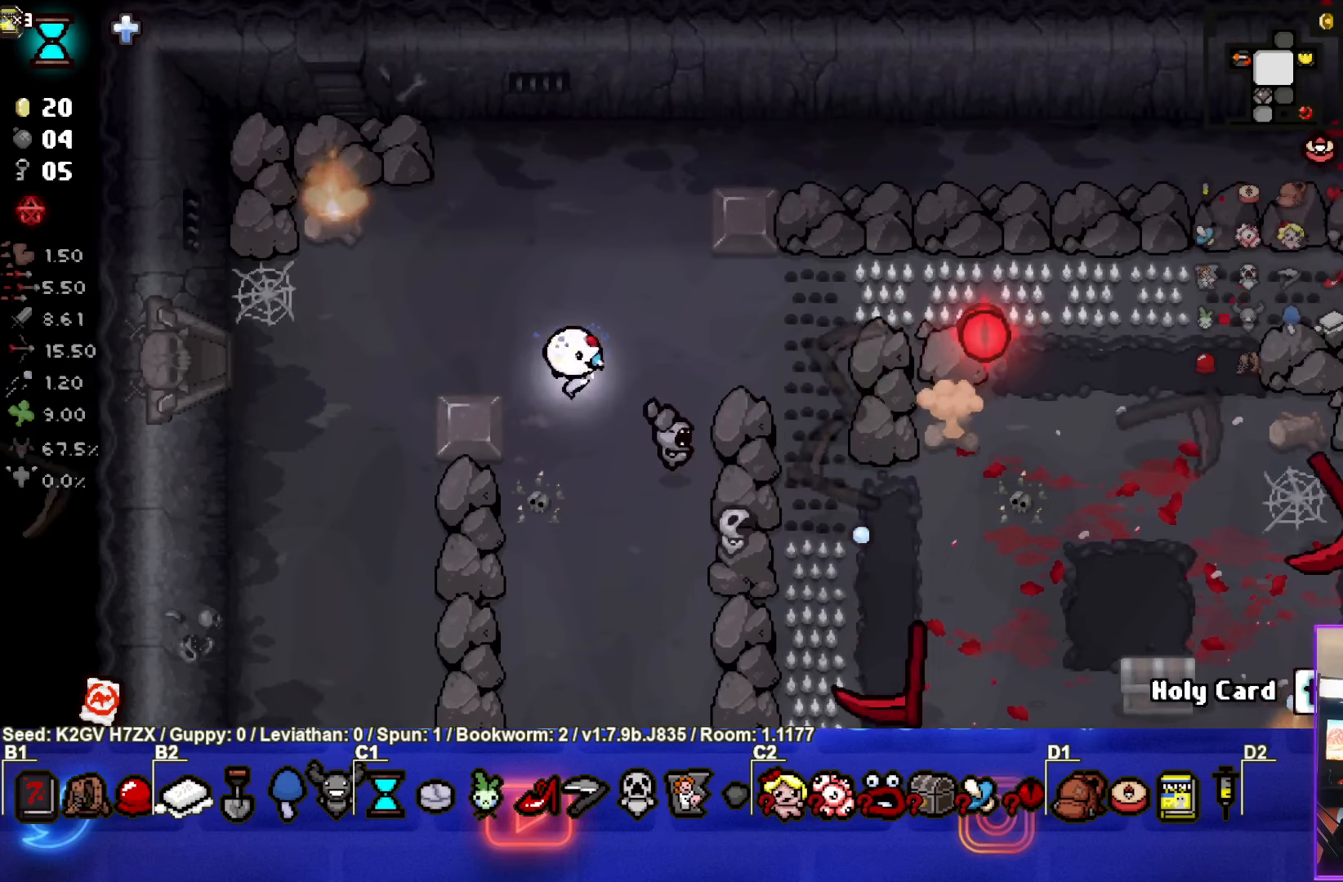
{"buttons": [], "left_stick": "up-left", "events": []}
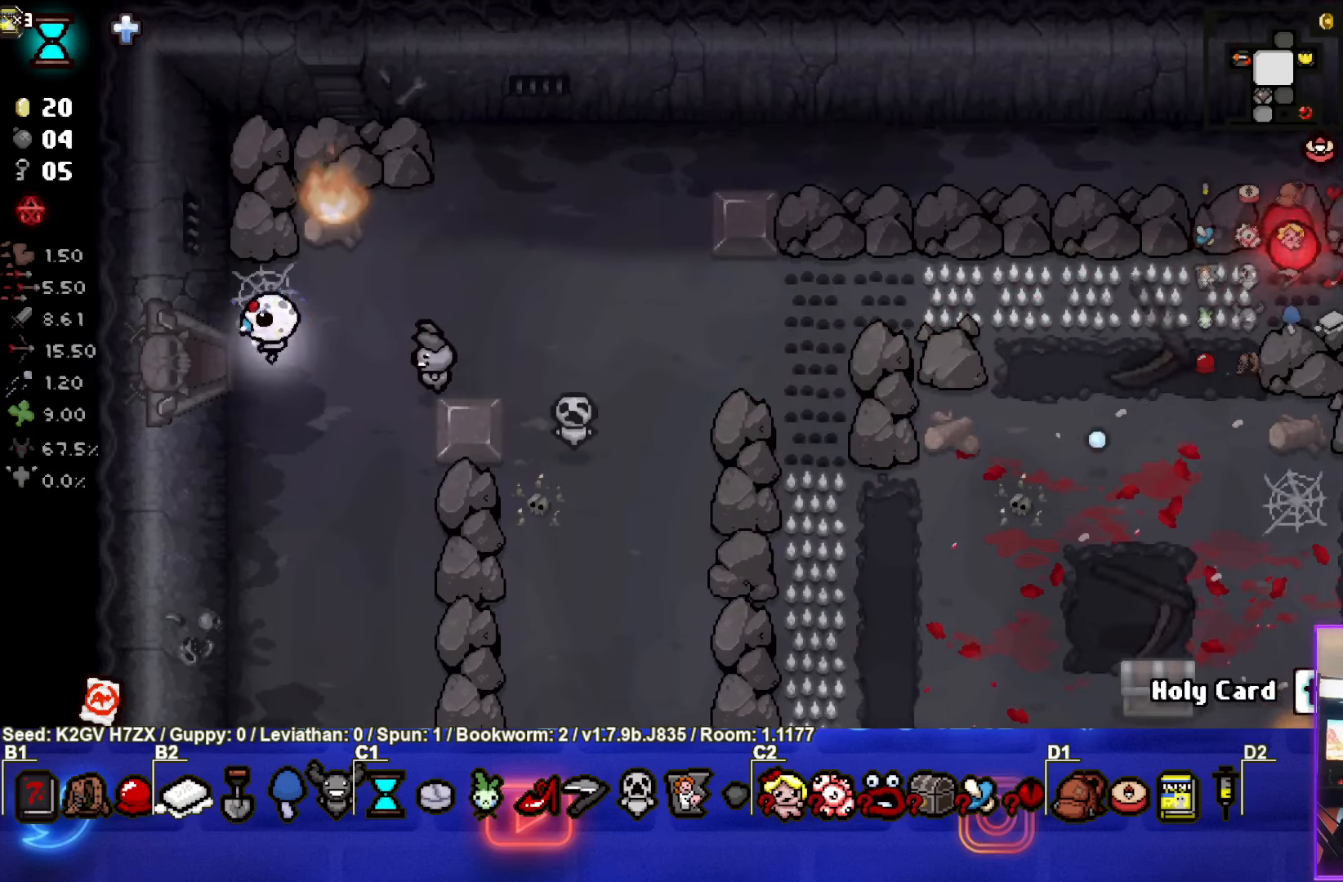
{"buttons": [], "left_stick": "center", "events": [[350, "left_stick", "center"]]}
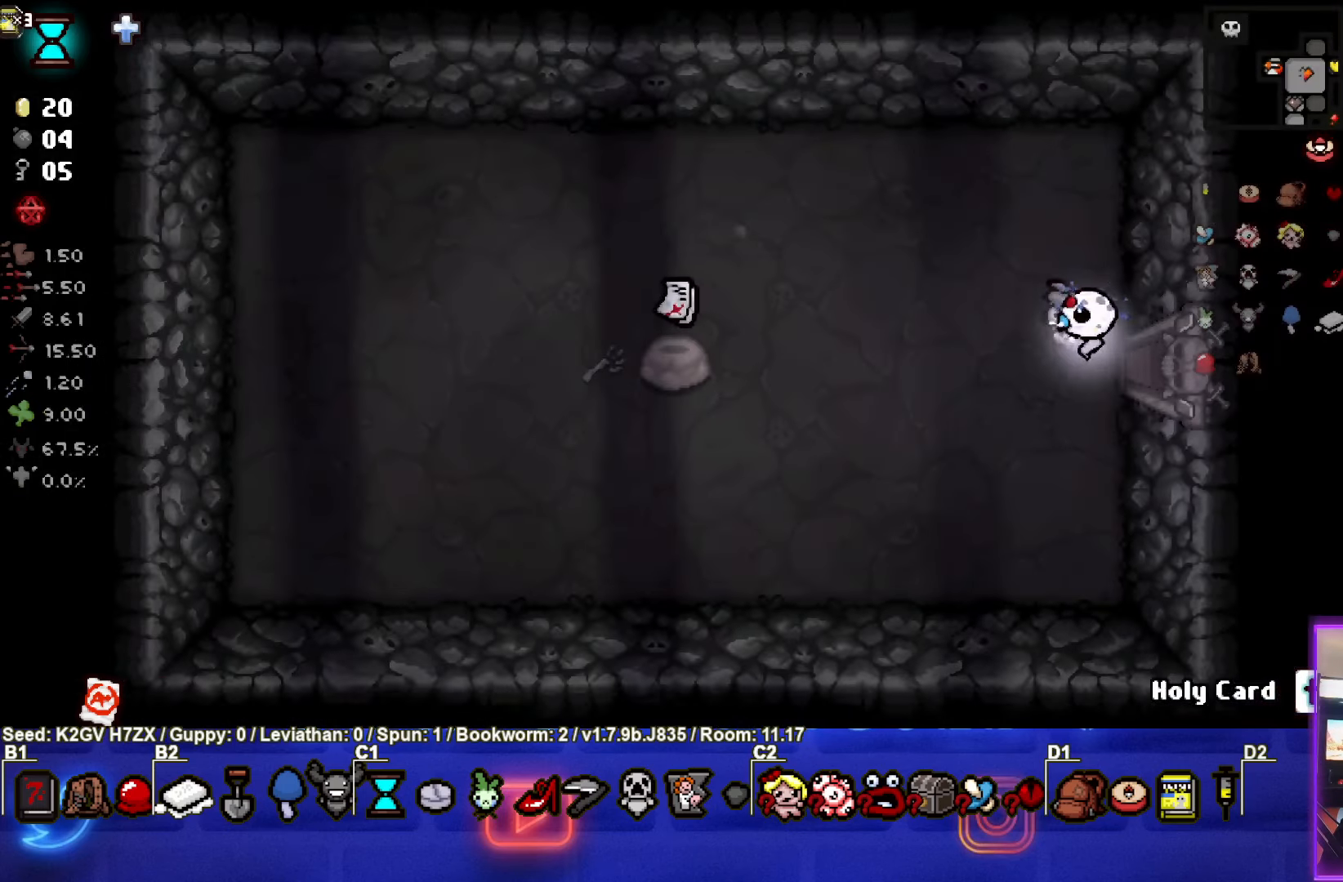
{"buttons": [], "left_stick": "left", "events": [[100, "left_stick", "left"]]}
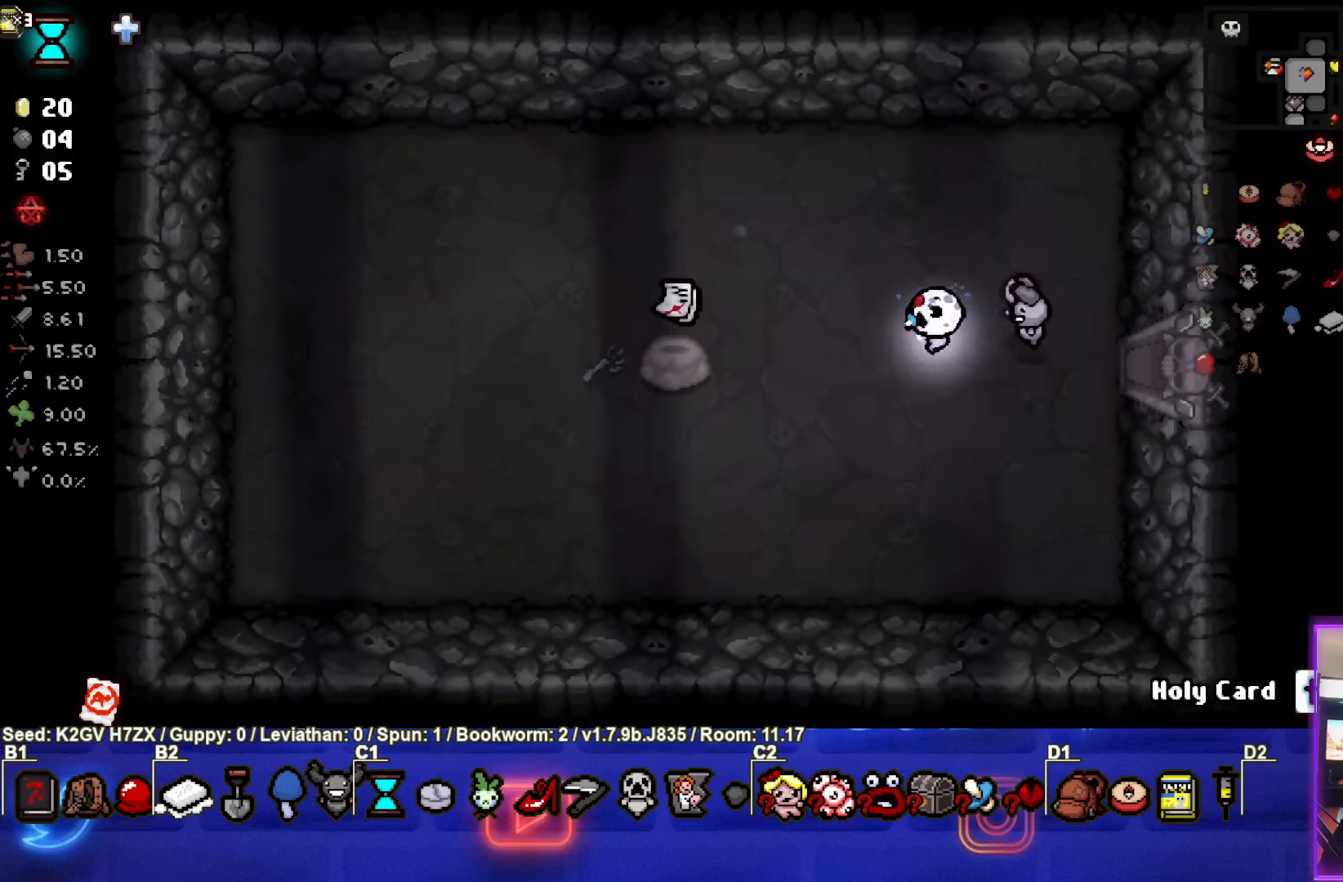
{"buttons": [], "left_stick": "right", "events": [[33, "left_stick", "center"], [183, "left_stick", "right"]]}
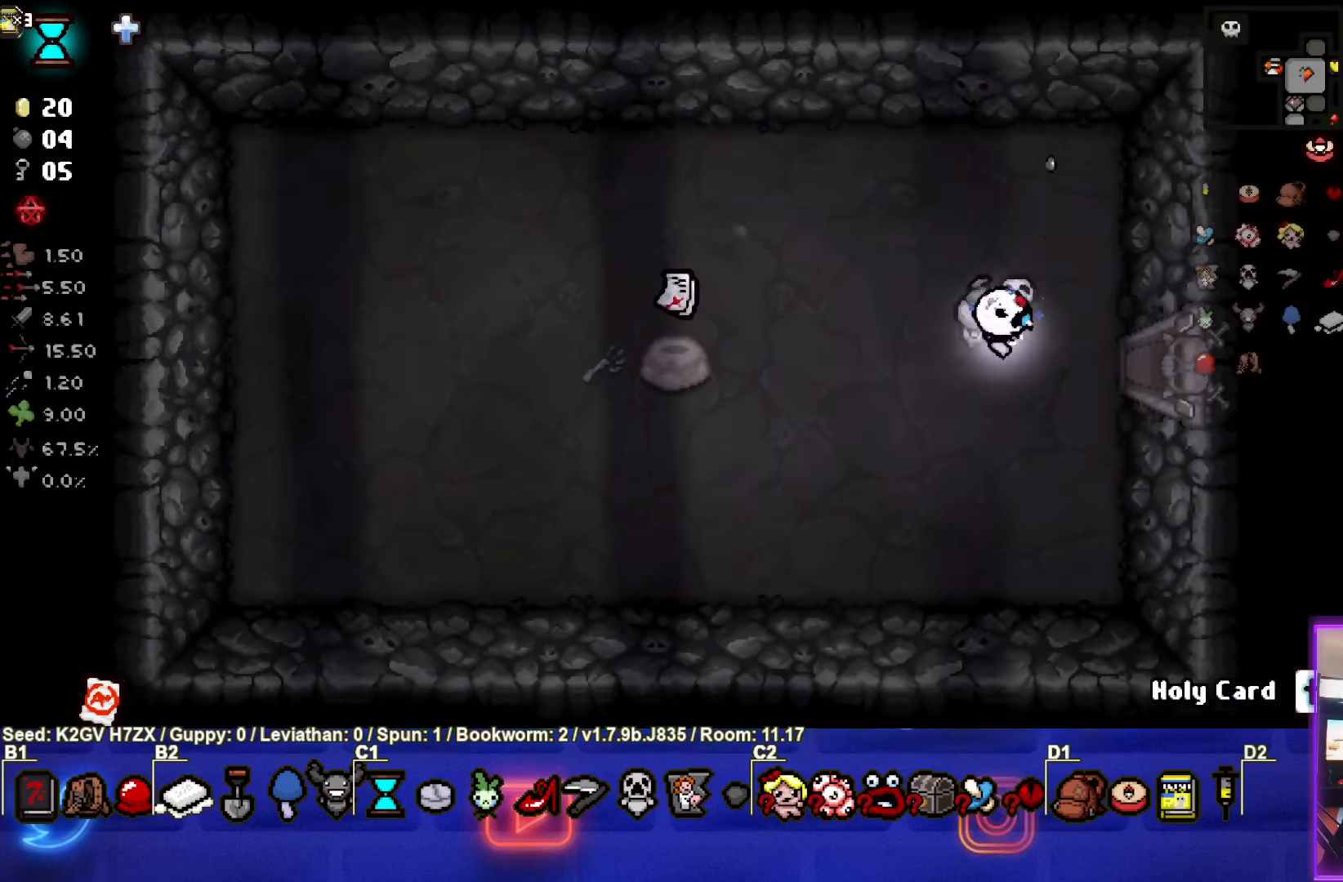
{"buttons": [], "left_stick": "right", "events": []}
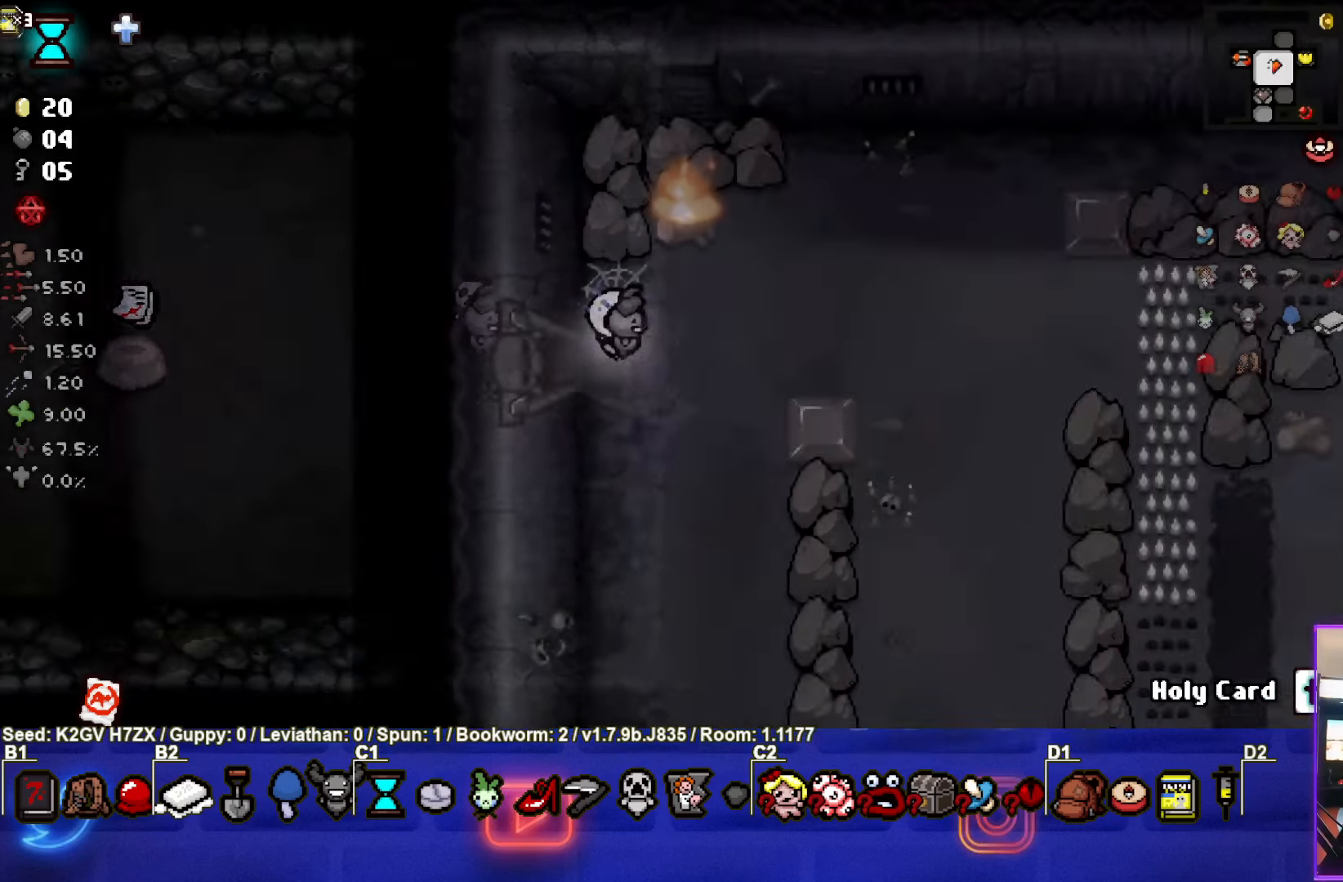
{"buttons": [], "left_stick": "right", "events": [[67, "left_stick", "center"], [467, "left_stick", "right"]]}
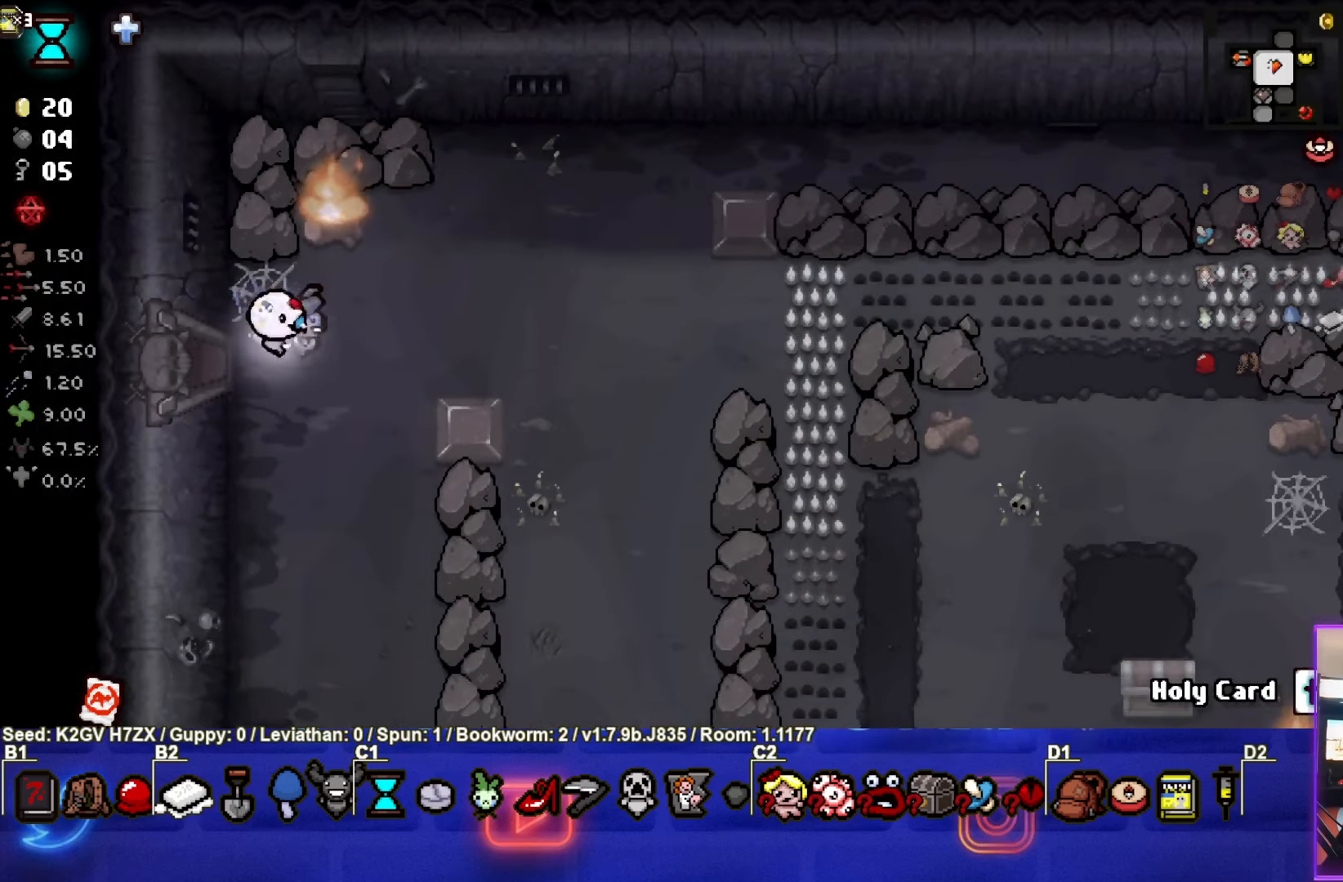
{"buttons": [], "left_stick": "right", "events": []}
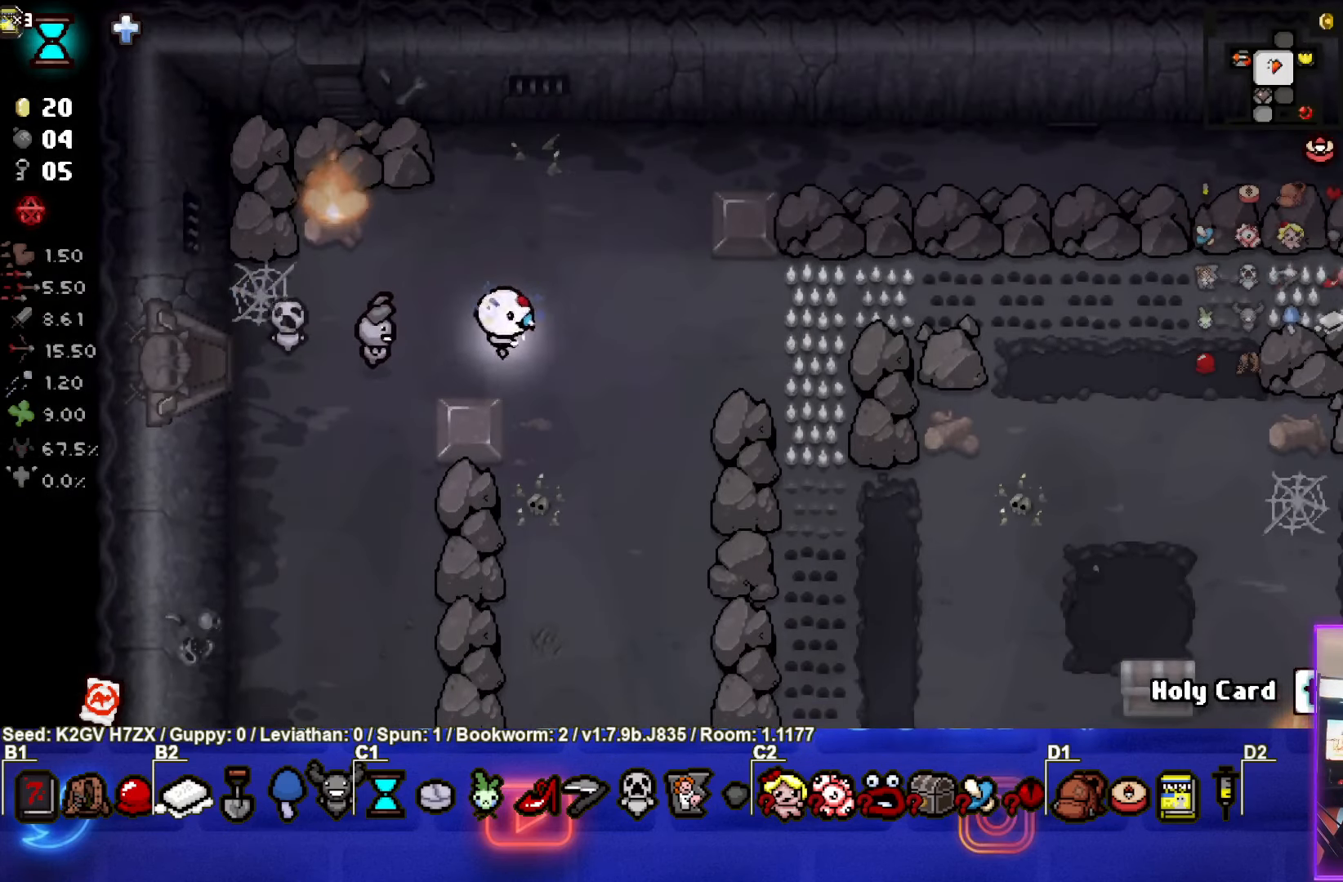
{"buttons": [], "left_stick": "up-right", "events": [[117, "left_stick", "center"], [450, "left_stick", "up-right"]]}
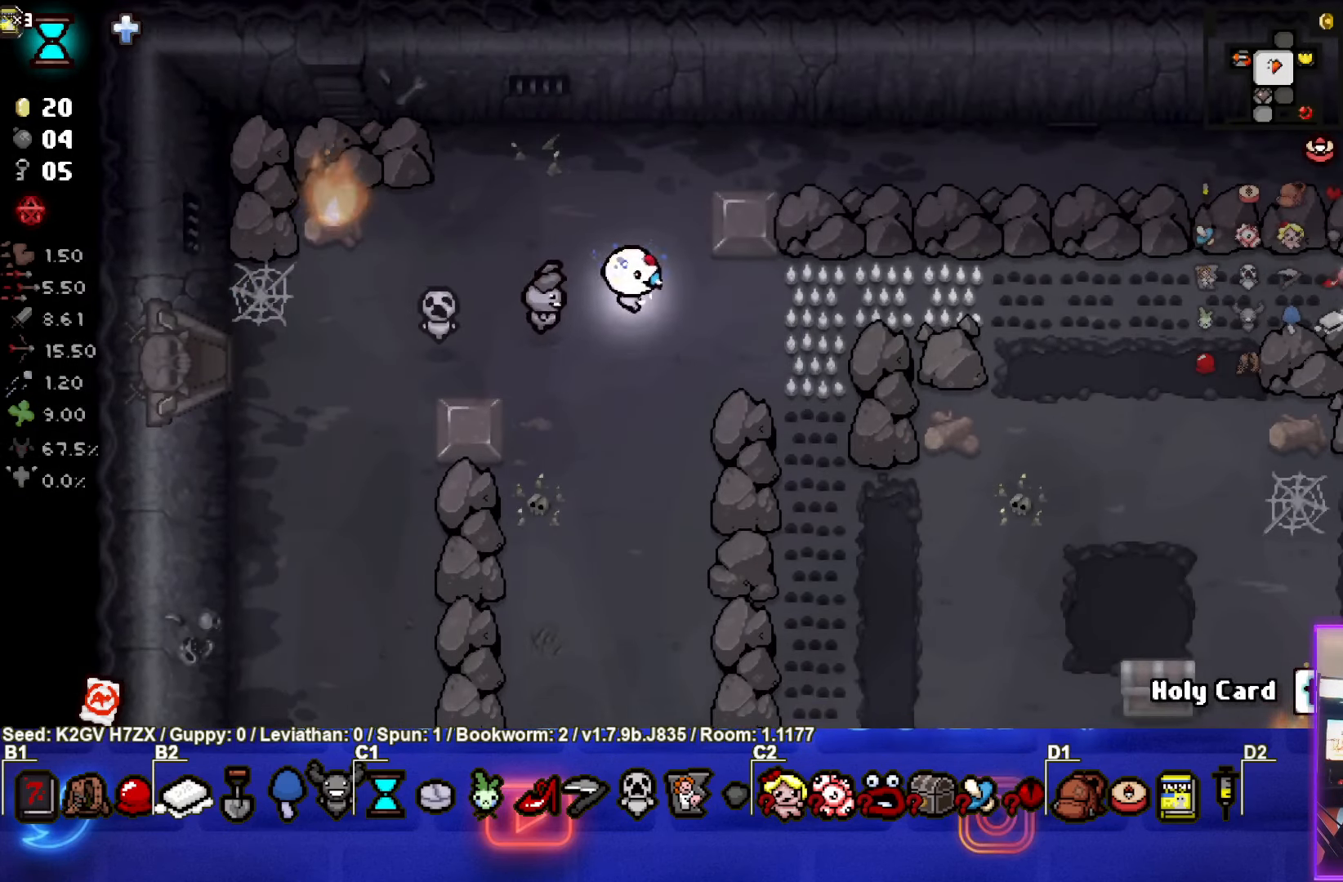
{"buttons": [], "left_stick": "up-right", "events": [[183, "left_stick", "center"], [483, "left_stick", "up-right"]]}
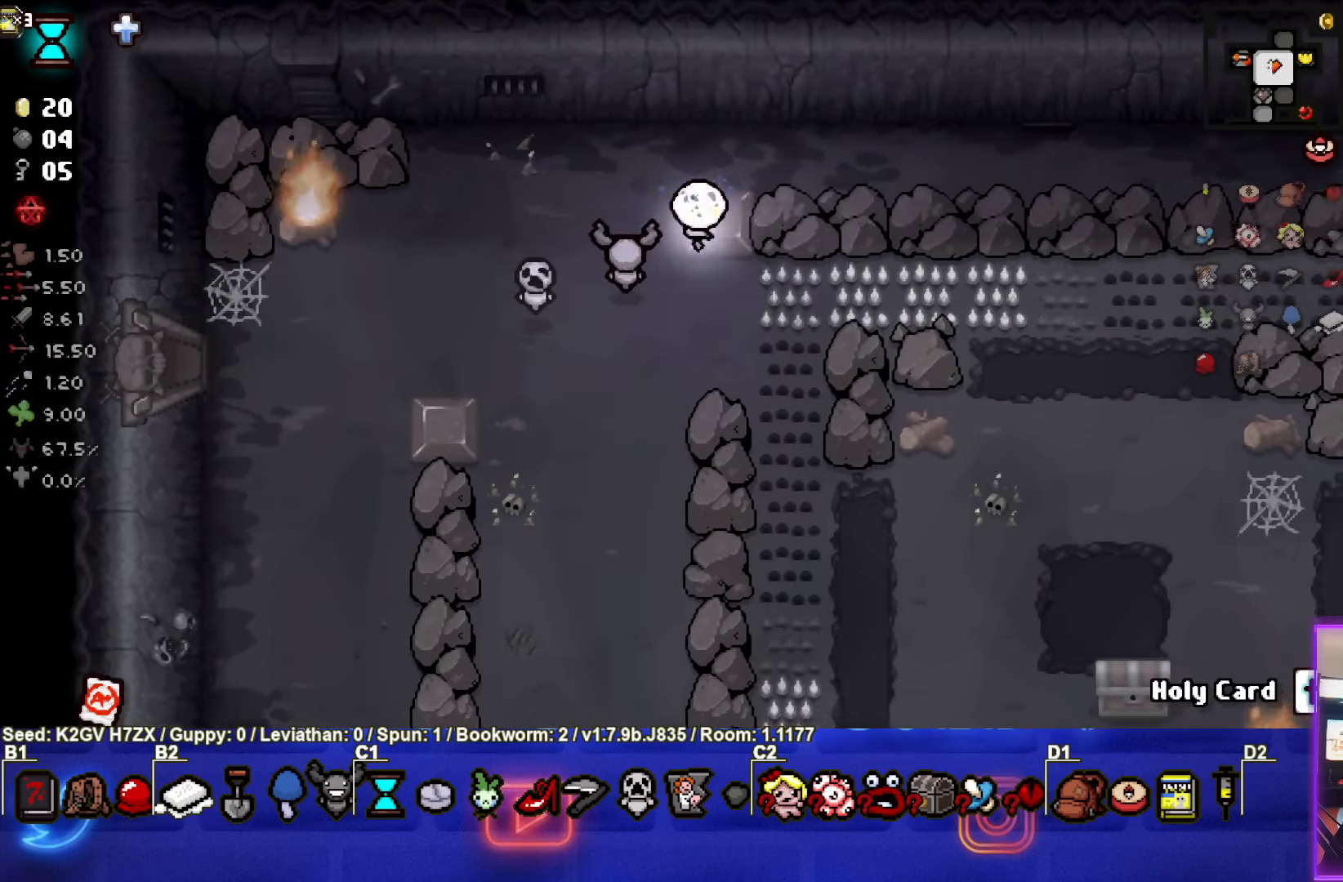
{"buttons": [], "left_stick": "right", "events": [[500, "left_stick", "right"]]}
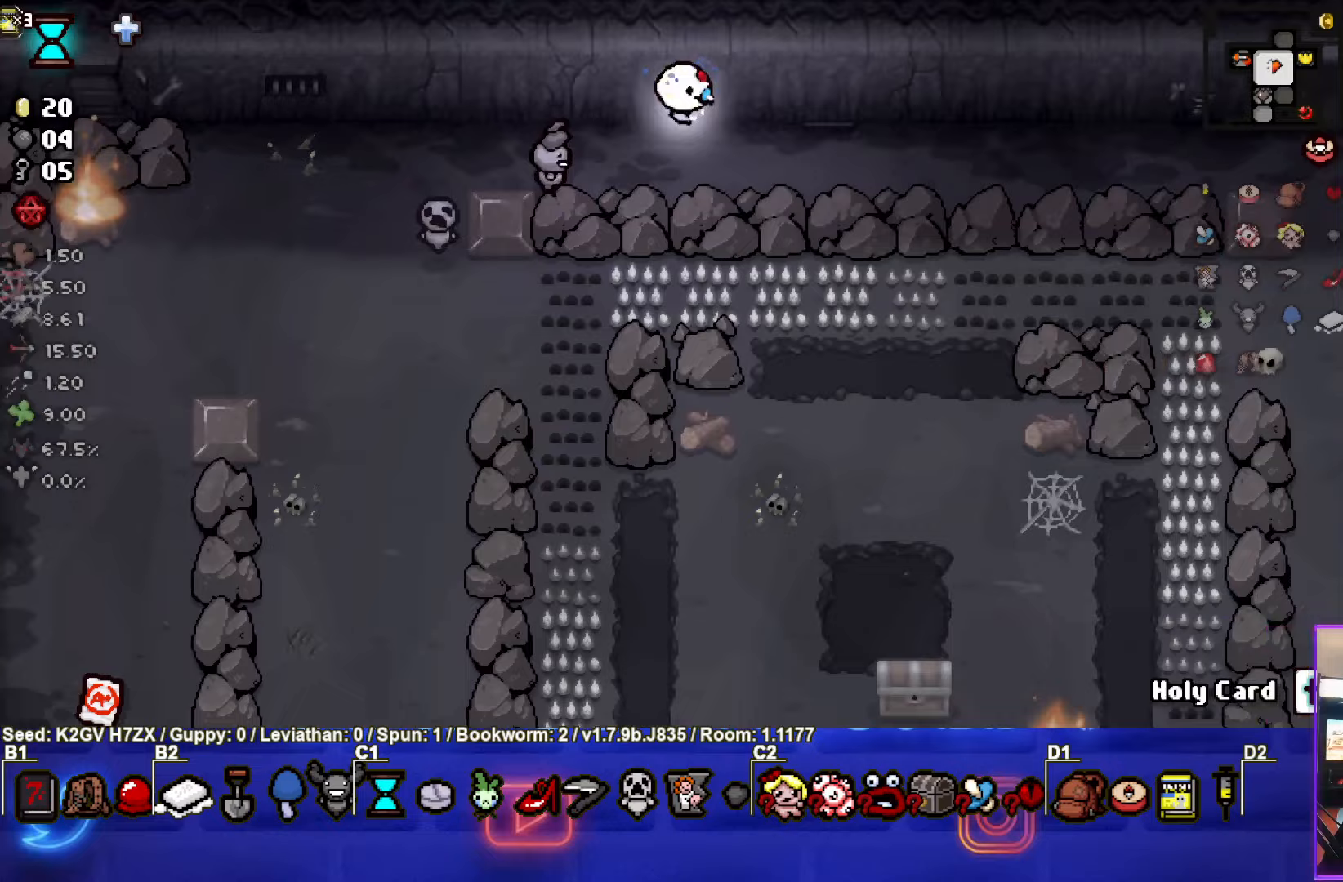
{"buttons": [], "left_stick": "right", "events": []}
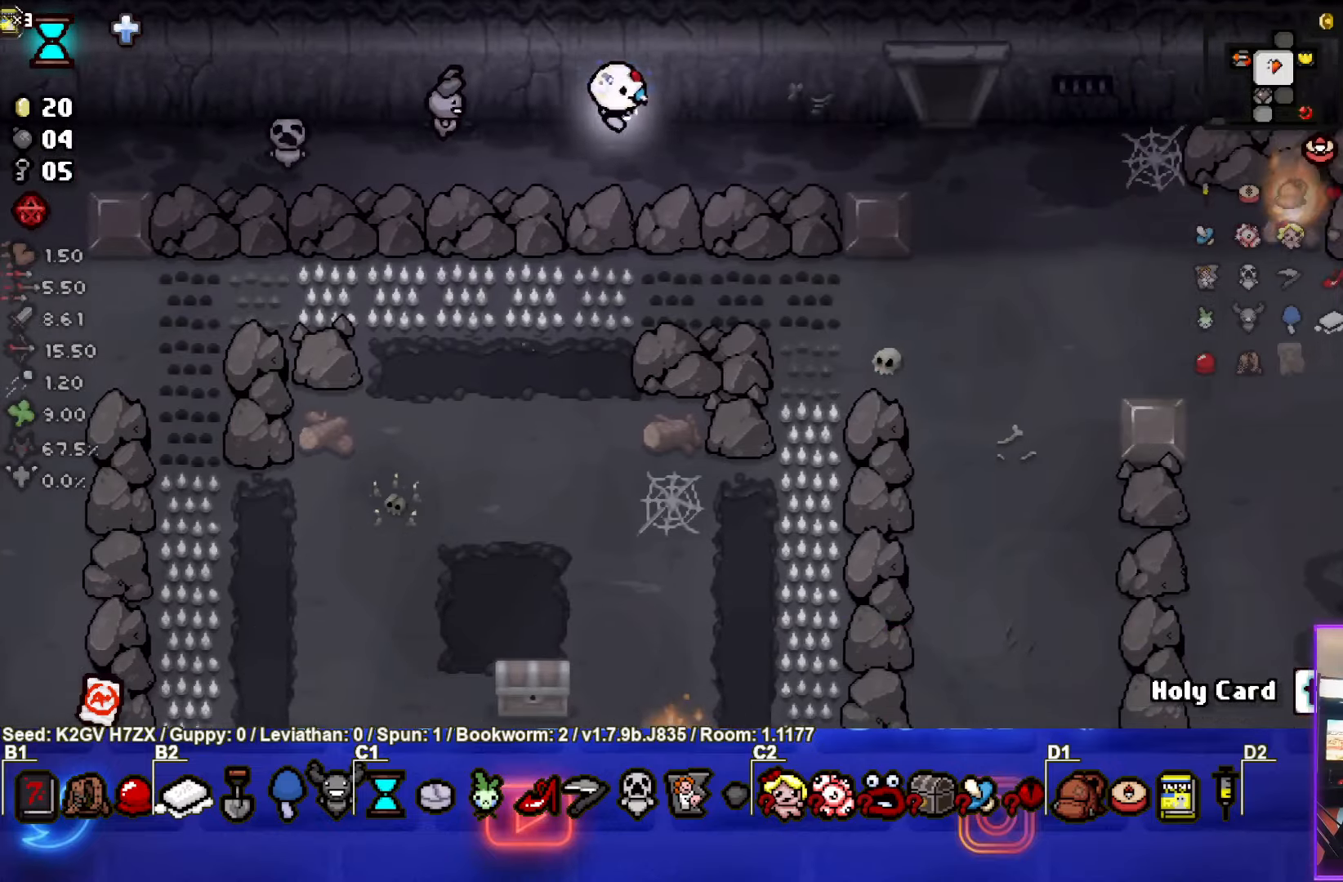
{"buttons": [], "left_stick": "down-right", "events": [[350, "left_stick", "down-right"]]}
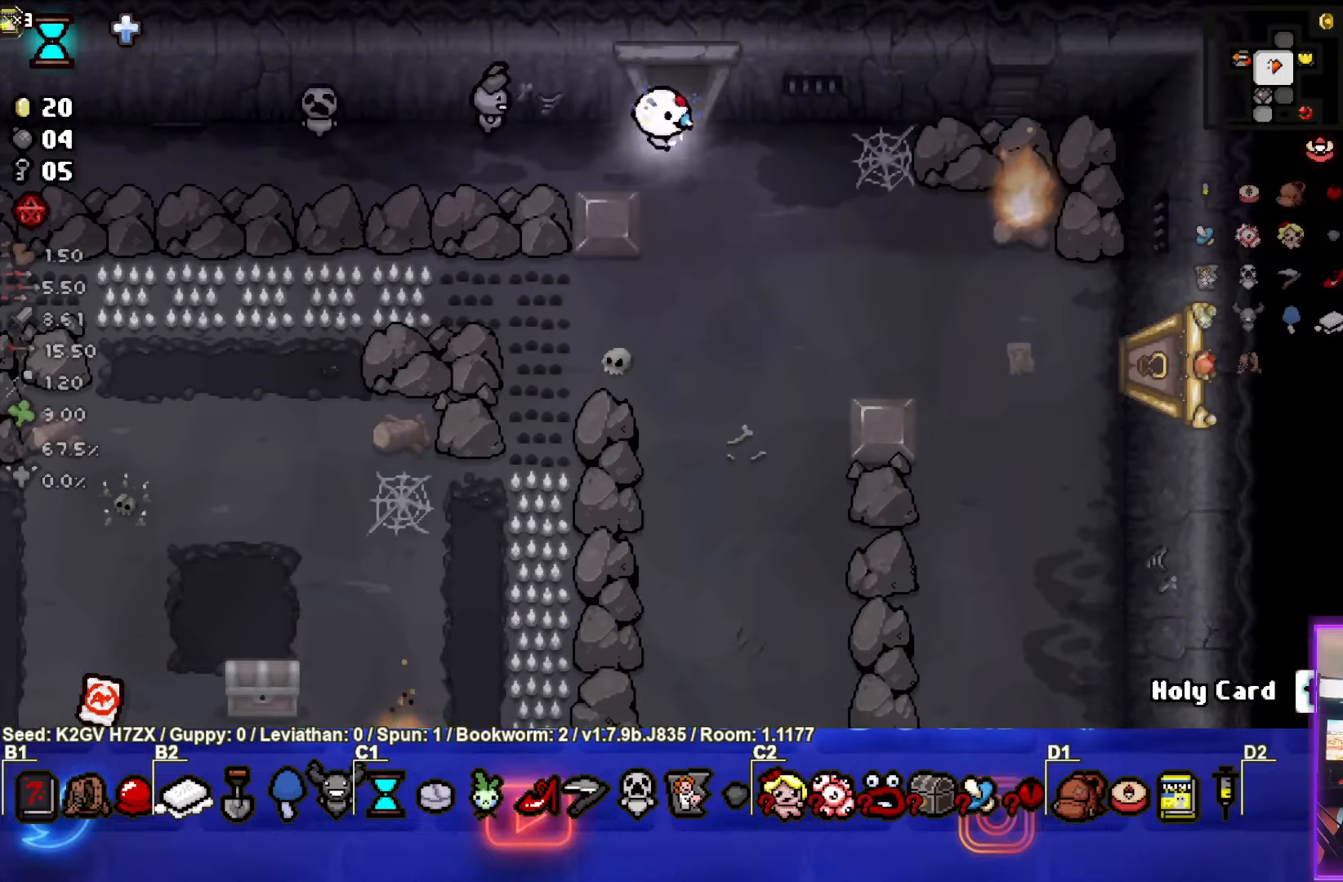
{"buttons": [], "left_stick": "right", "events": [[500, "left_stick", "right"]]}
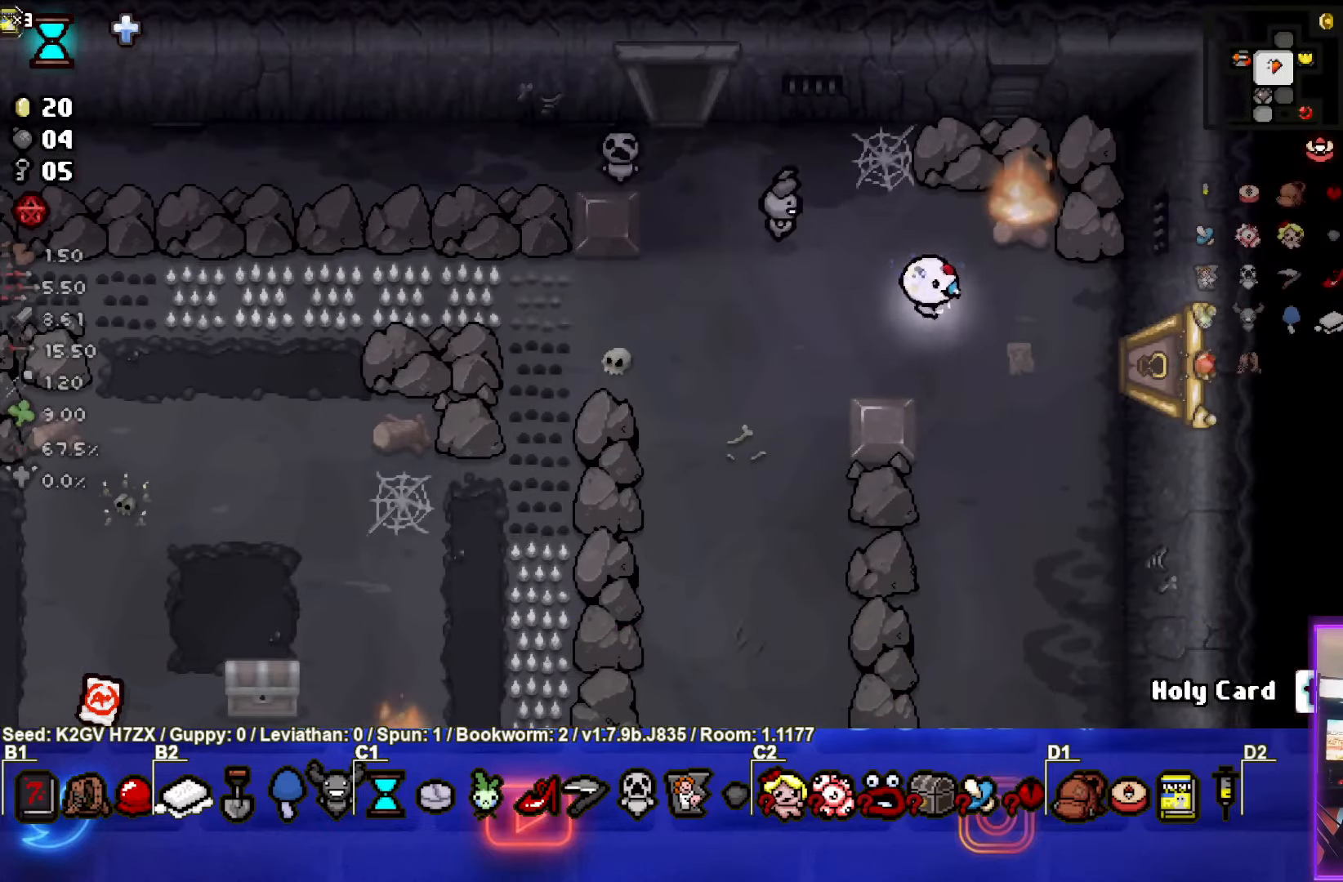
{"buttons": [], "left_stick": "right", "events": []}
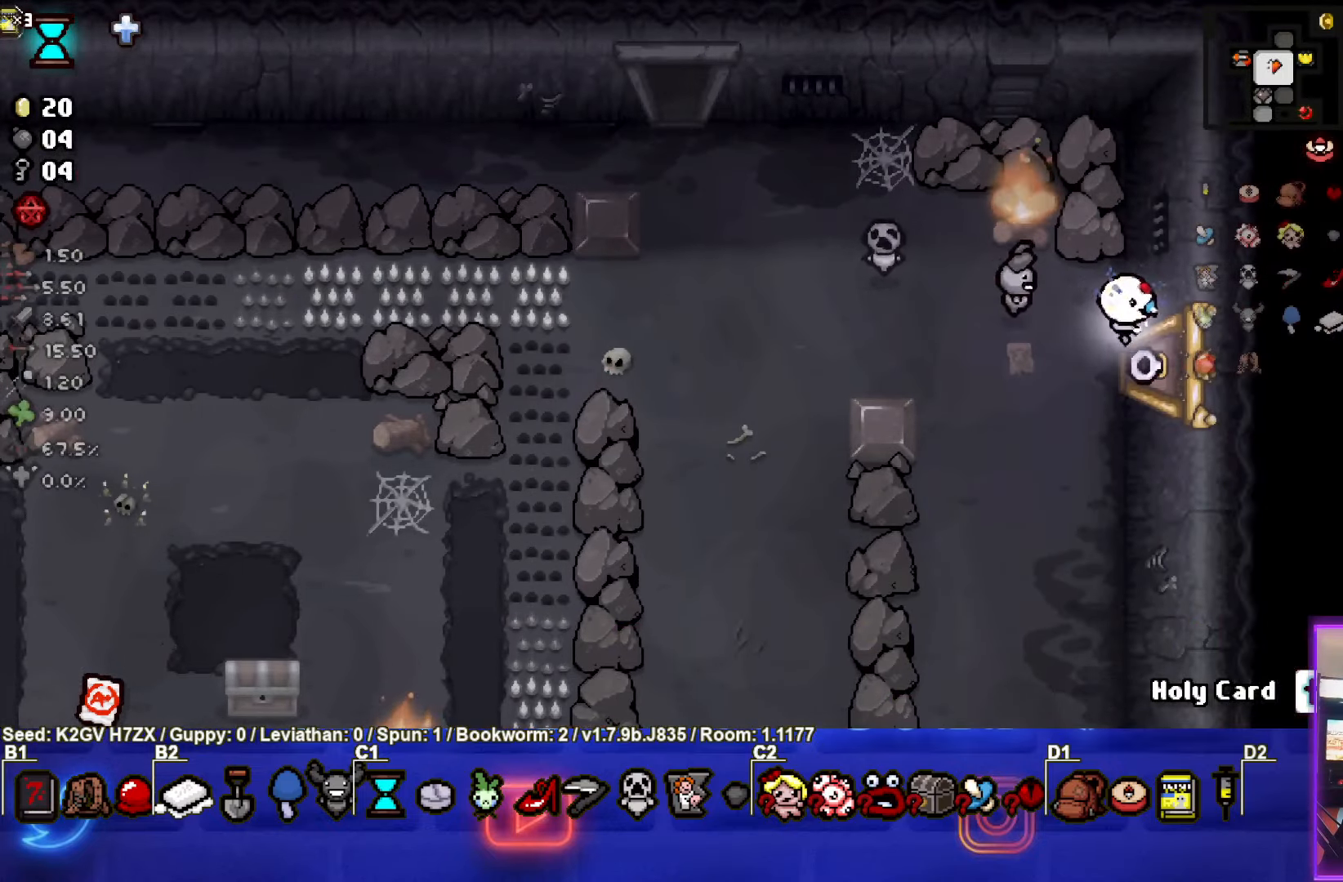
{"buttons": [], "left_stick": "center", "events": [[317, "left_stick", "center"]]}
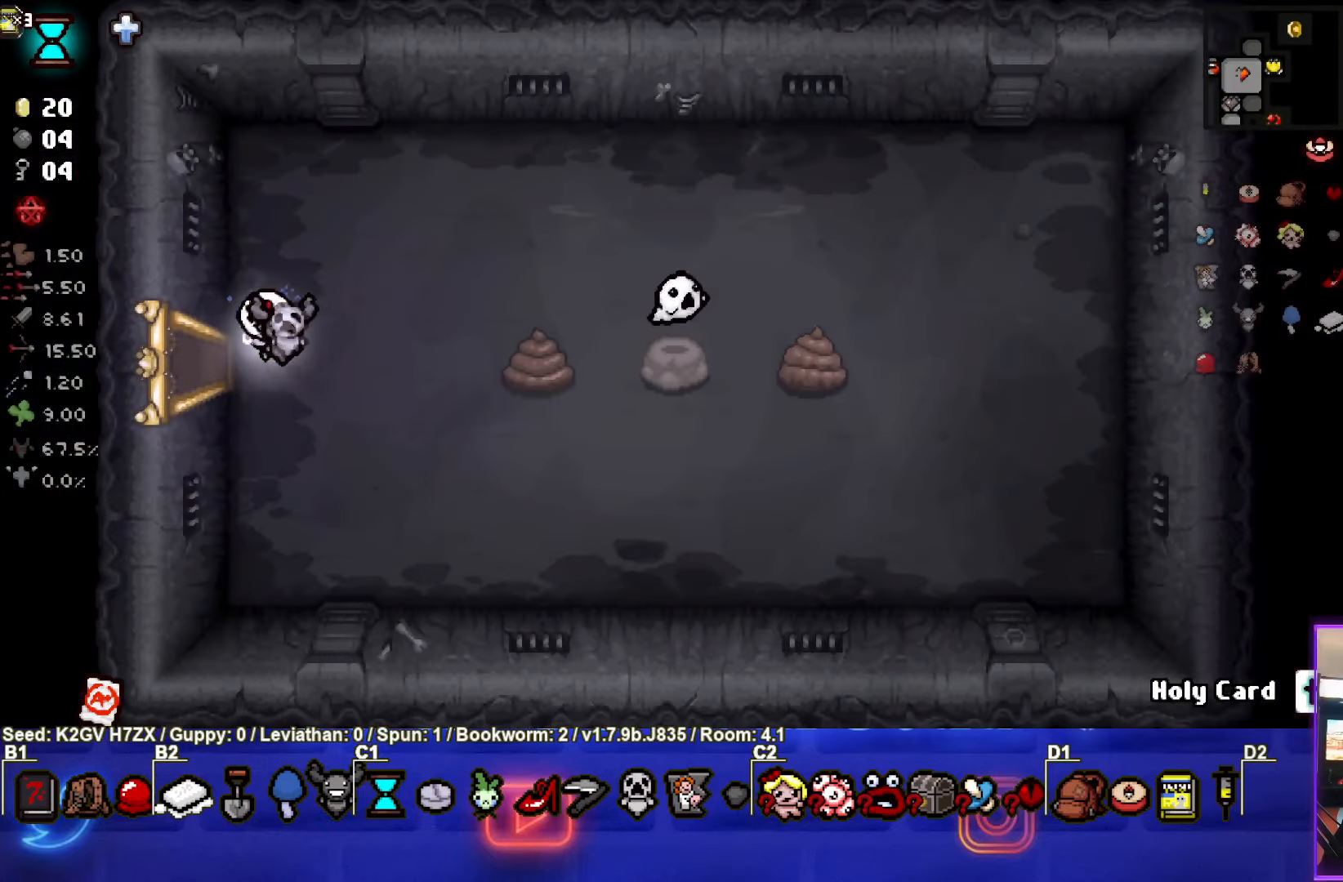
{"buttons": ["CIRCLE"], "left_stick": "right", "events": [[183, "left_stick", "right"], [417, "CIRCLE", "down"]]}
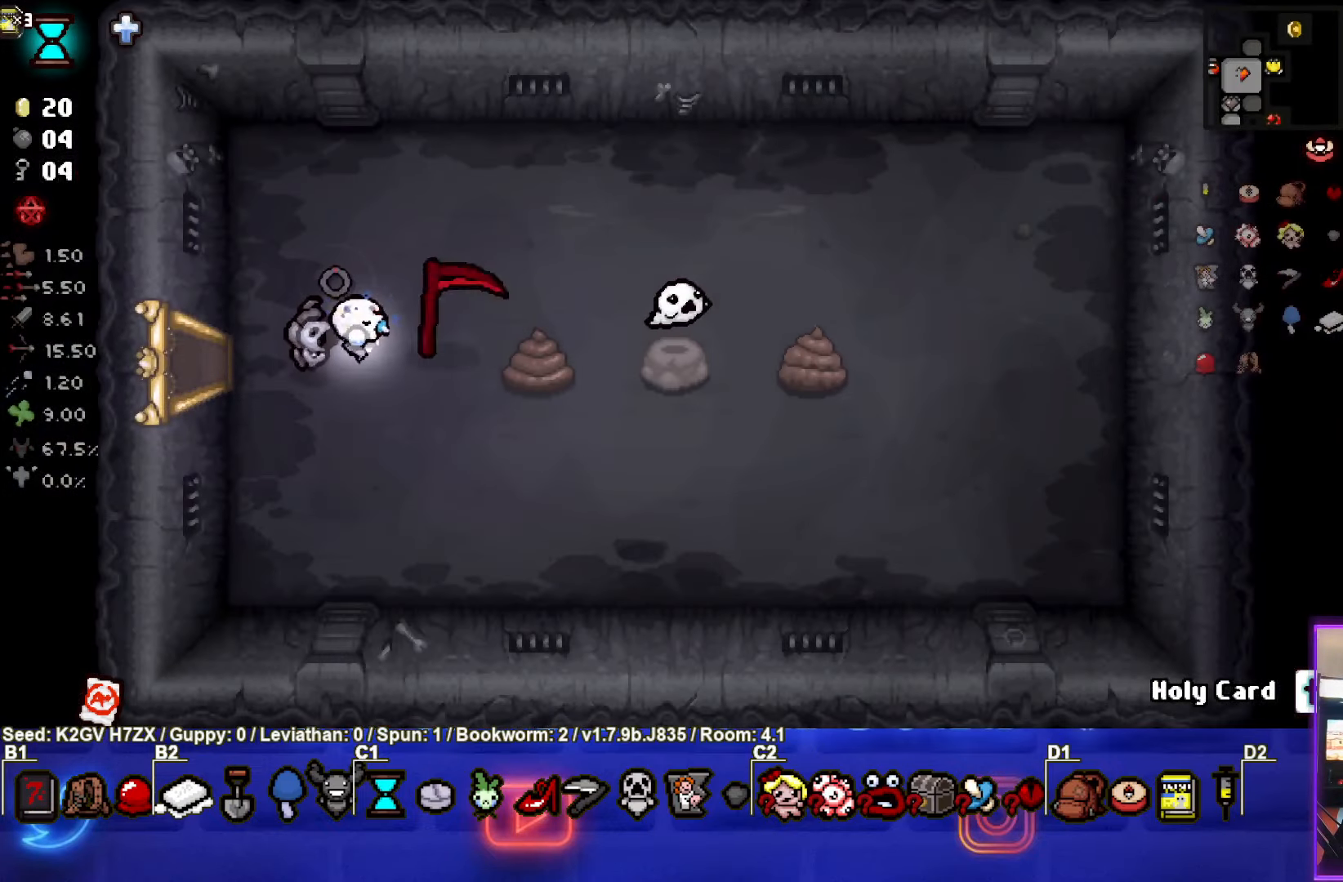
{"buttons": ["CIRCLE"], "left_stick": "center", "events": [[233, "left_stick", "center"]]}
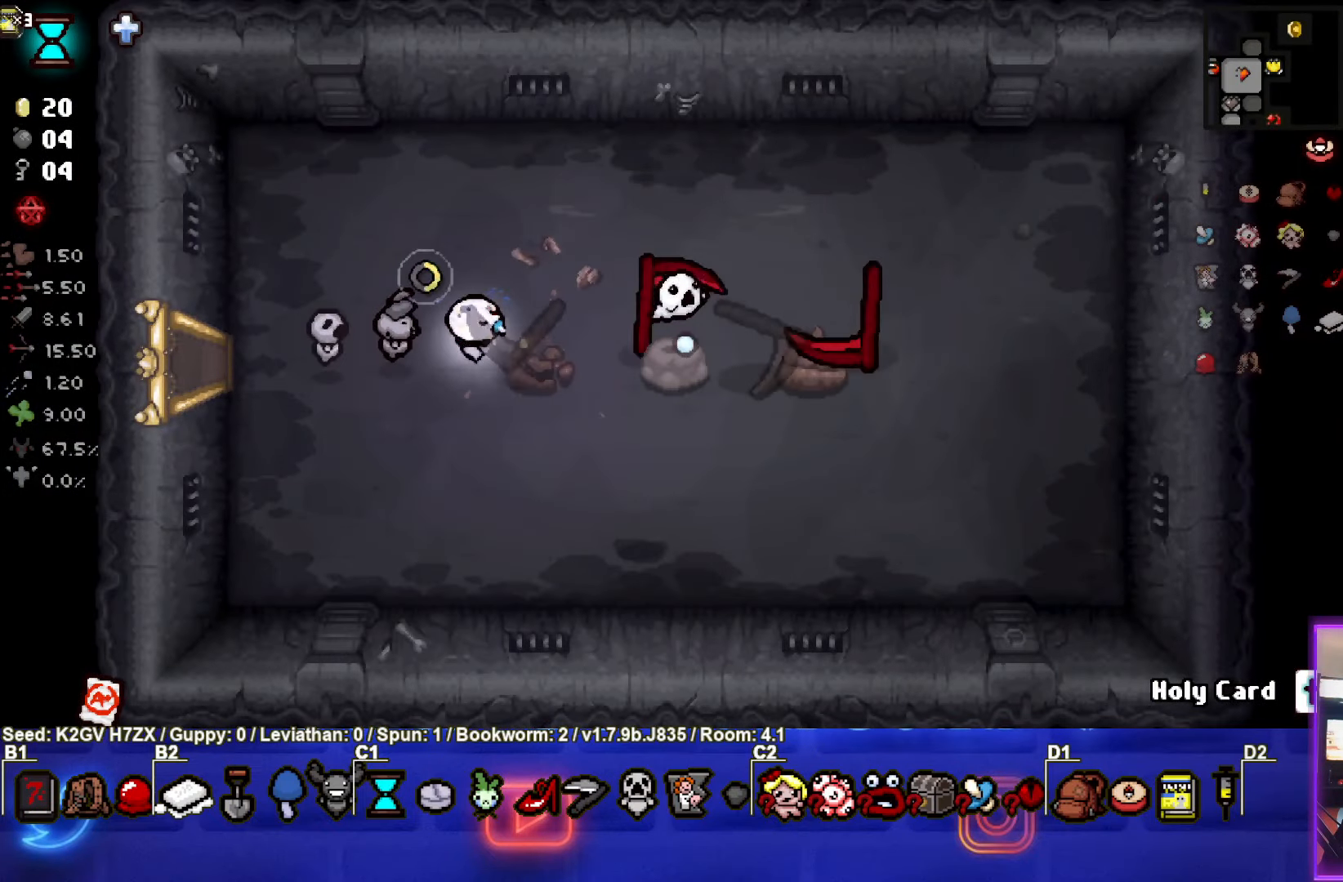
{"buttons": [], "left_stick": "right", "events": [[250, "left_stick", "right"], [467, "CIRCLE", "up"]]}